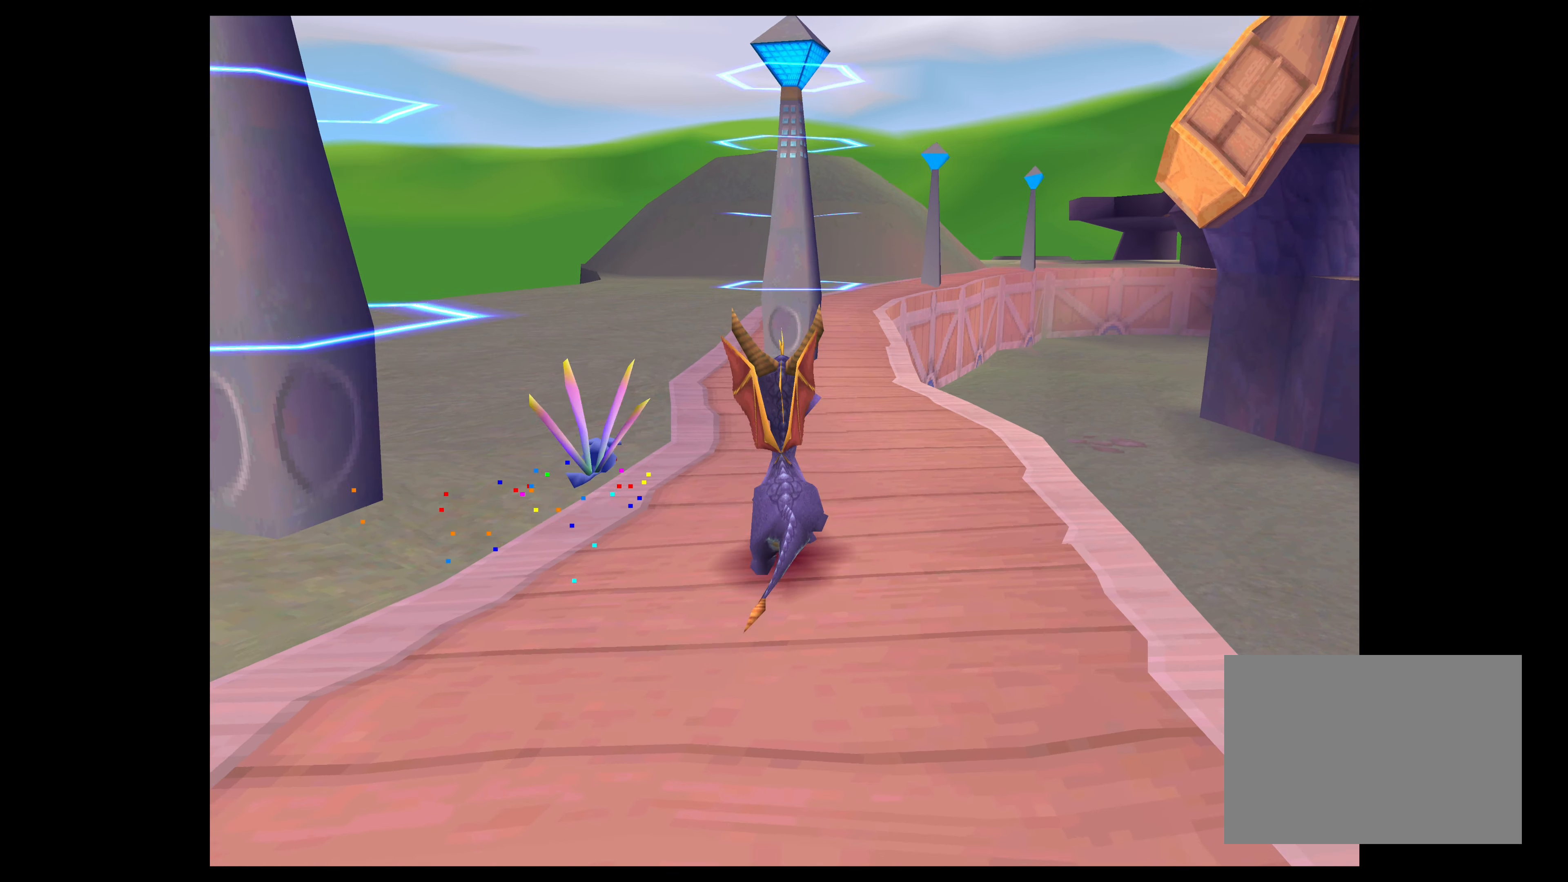
Gameplay with a controller (PlayStation layout); each line is a JSON object with the inputs held at the frame after it. "events" lists button and stick changes between this image and that frame as [ms after this image, input, new state], when the widget could be followed in between. Not read: L2 L3 R2 R3.
{"buttons": [], "left_stick": "center", "right_stick": "center", "events": [[50, "left_stick", "center"], [300, "left_stick", "up-left"], [483, "left_stick", "center"]]}
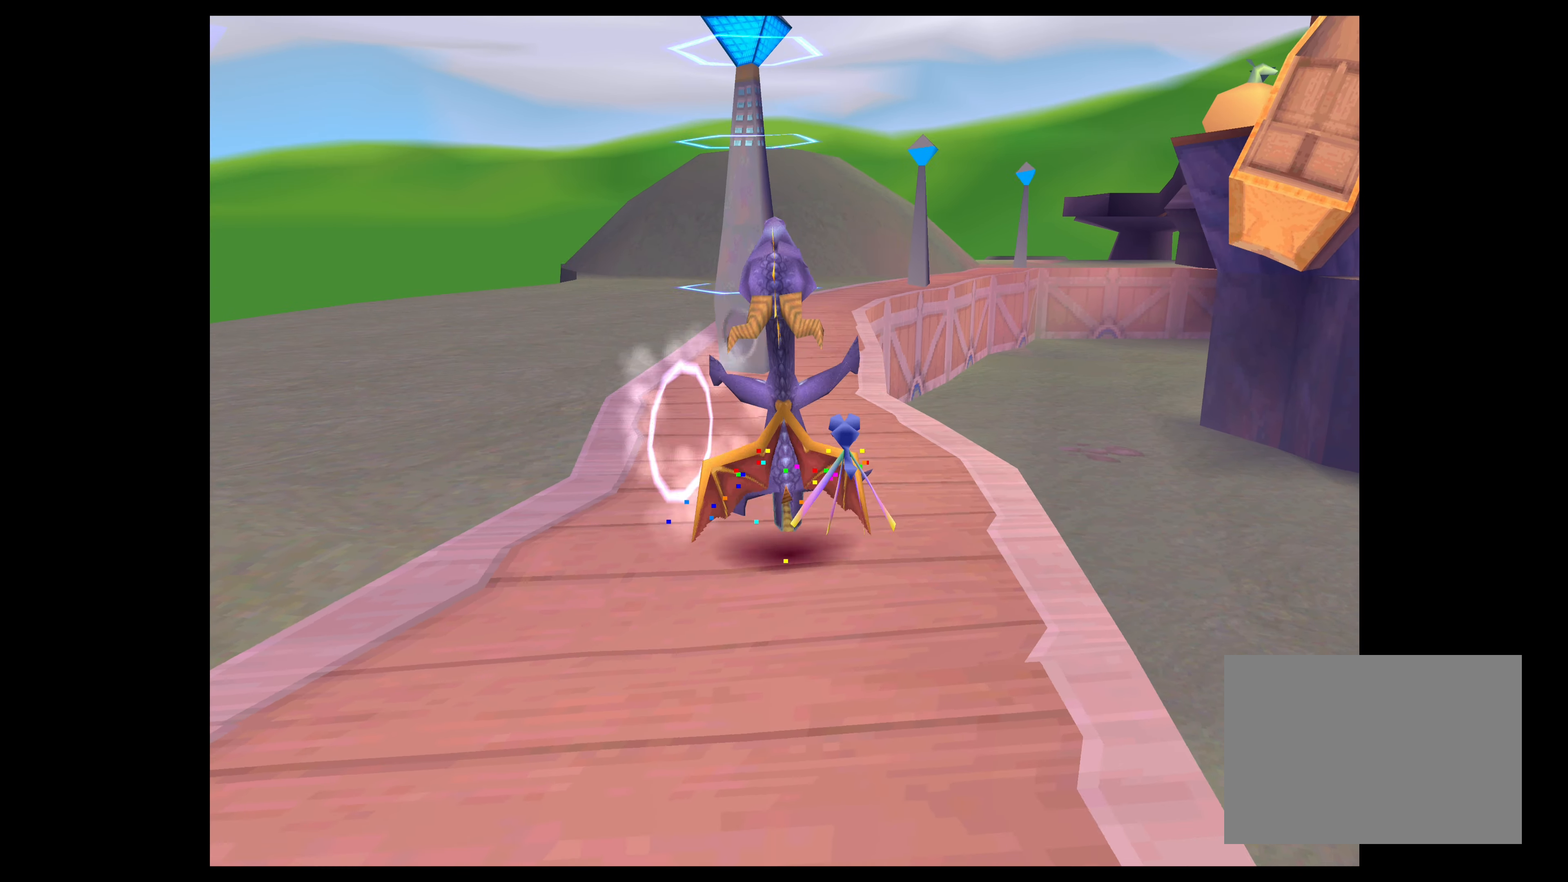
{"buttons": [], "left_stick": "center", "right_stick": "center", "events": [[217, "left_stick", "up-left"], [500, "left_stick", "center"]]}
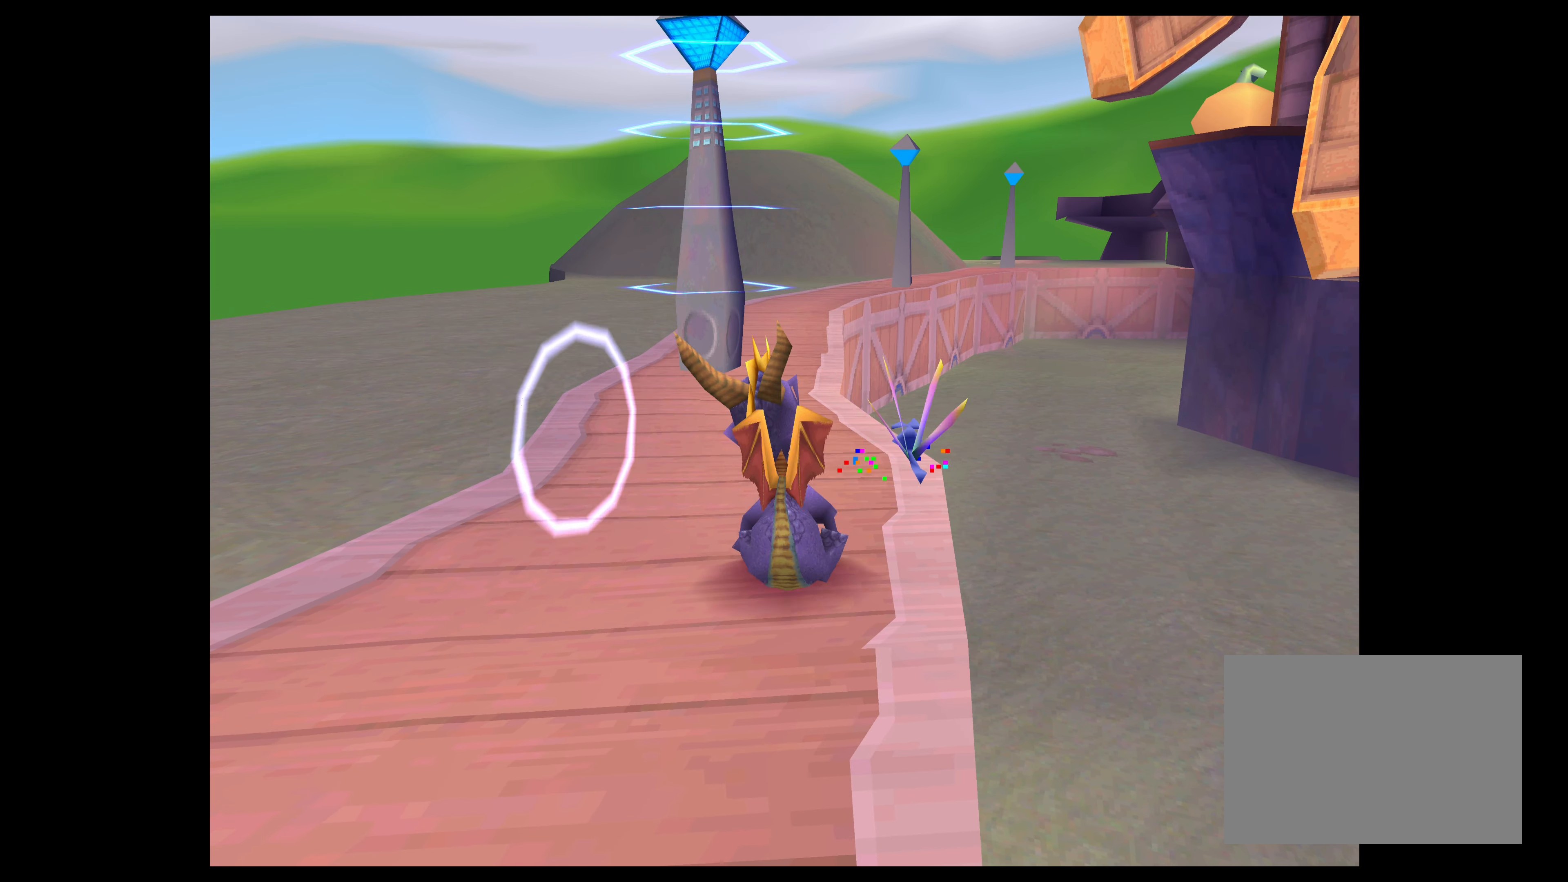
{"buttons": [], "left_stick": "center", "right_stick": "center", "events": []}
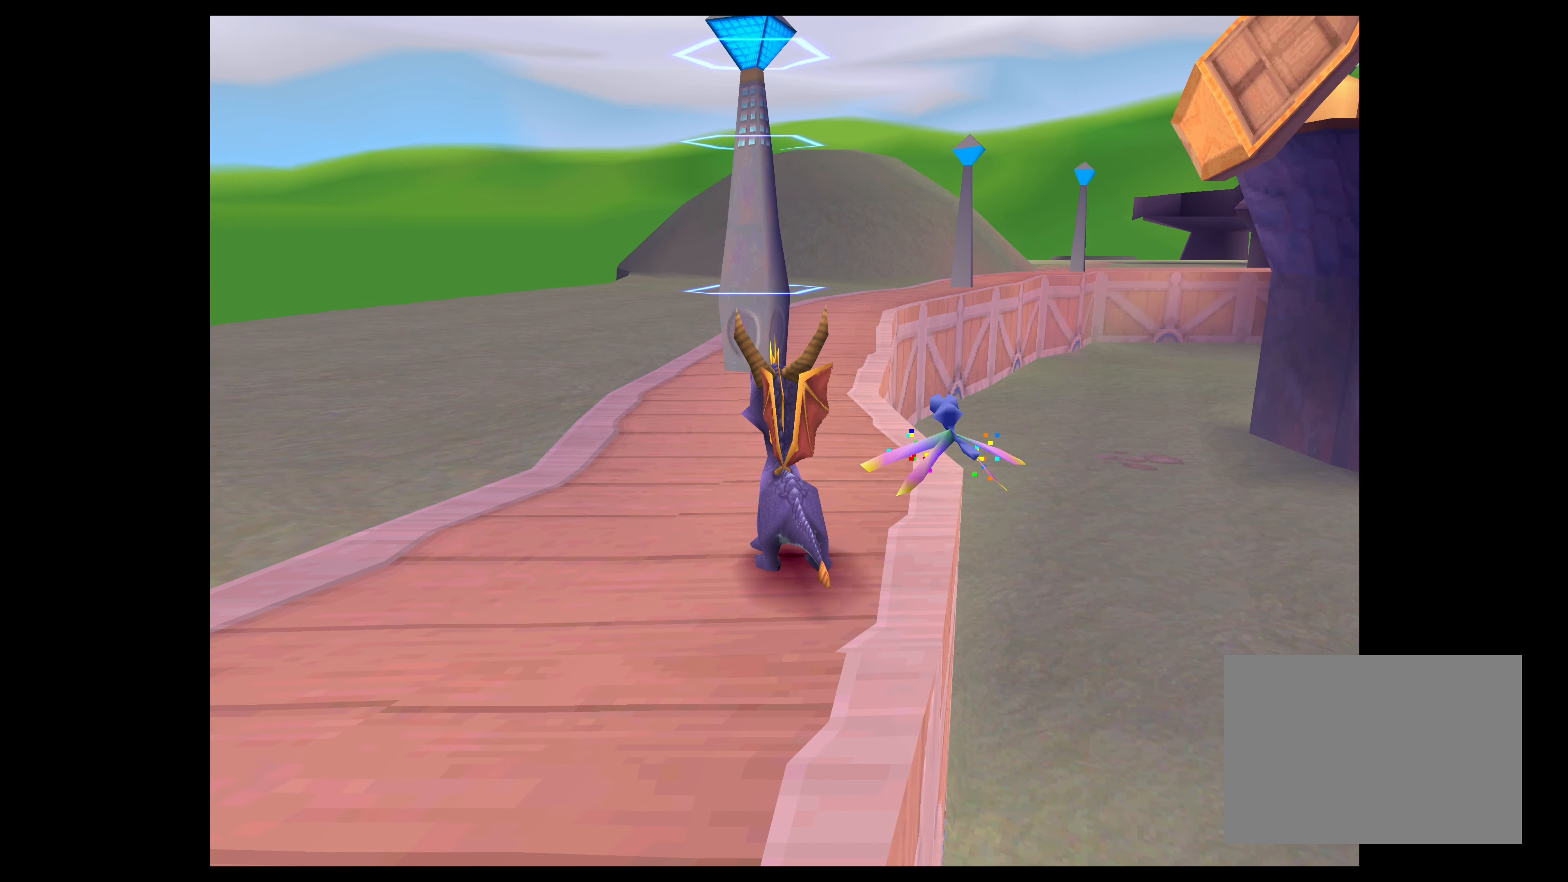
{"buttons": [], "left_stick": "center", "right_stick": "center", "events": []}
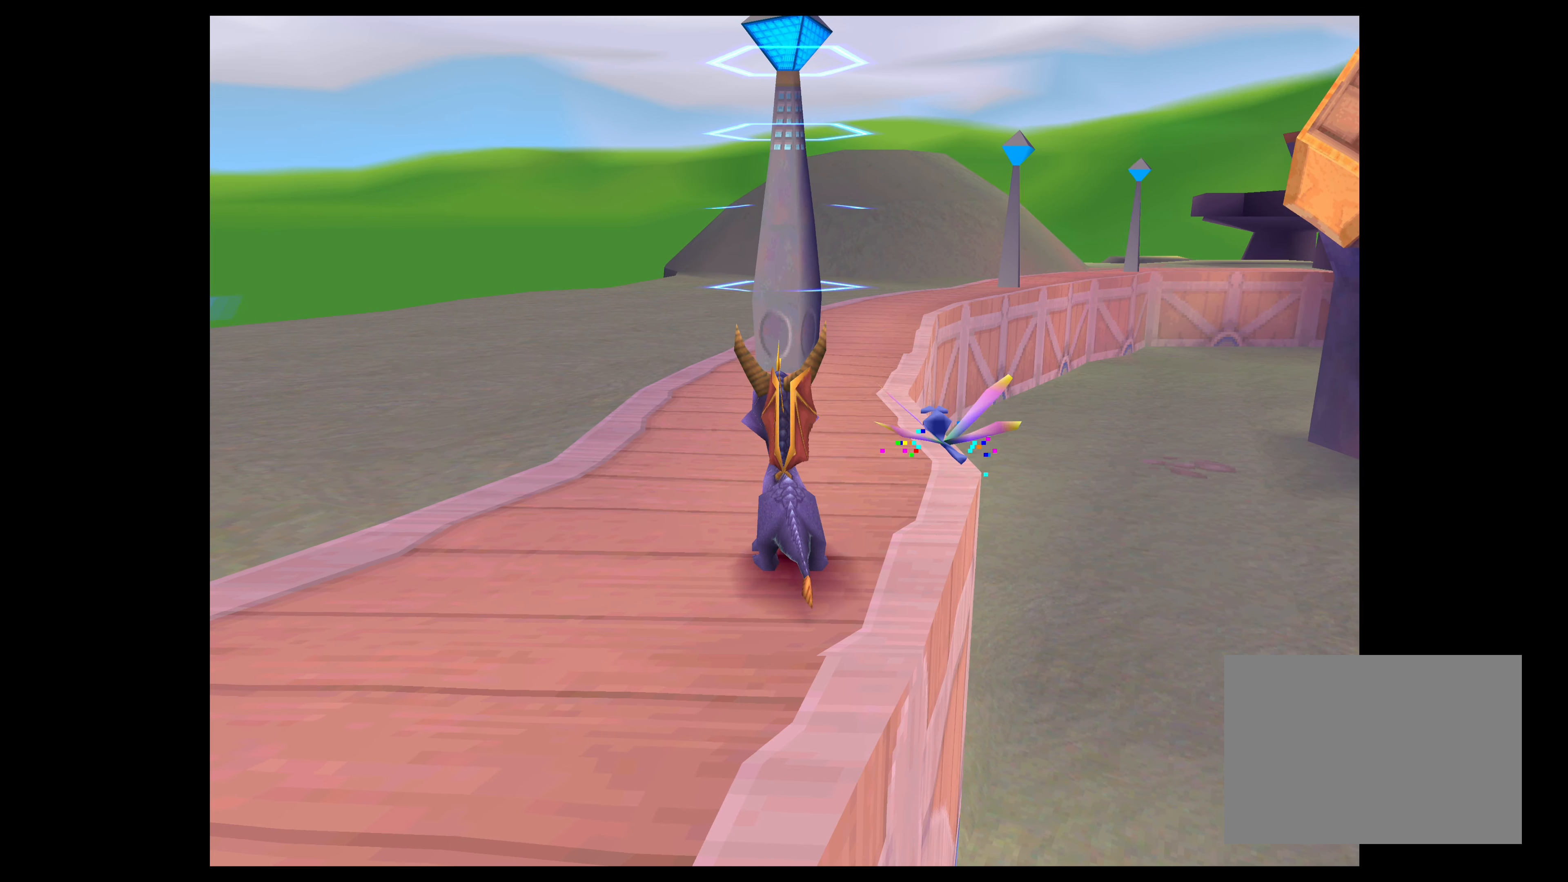
{"buttons": [], "left_stick": "up", "right_stick": "center", "events": [[484, "left_stick", "up"]]}
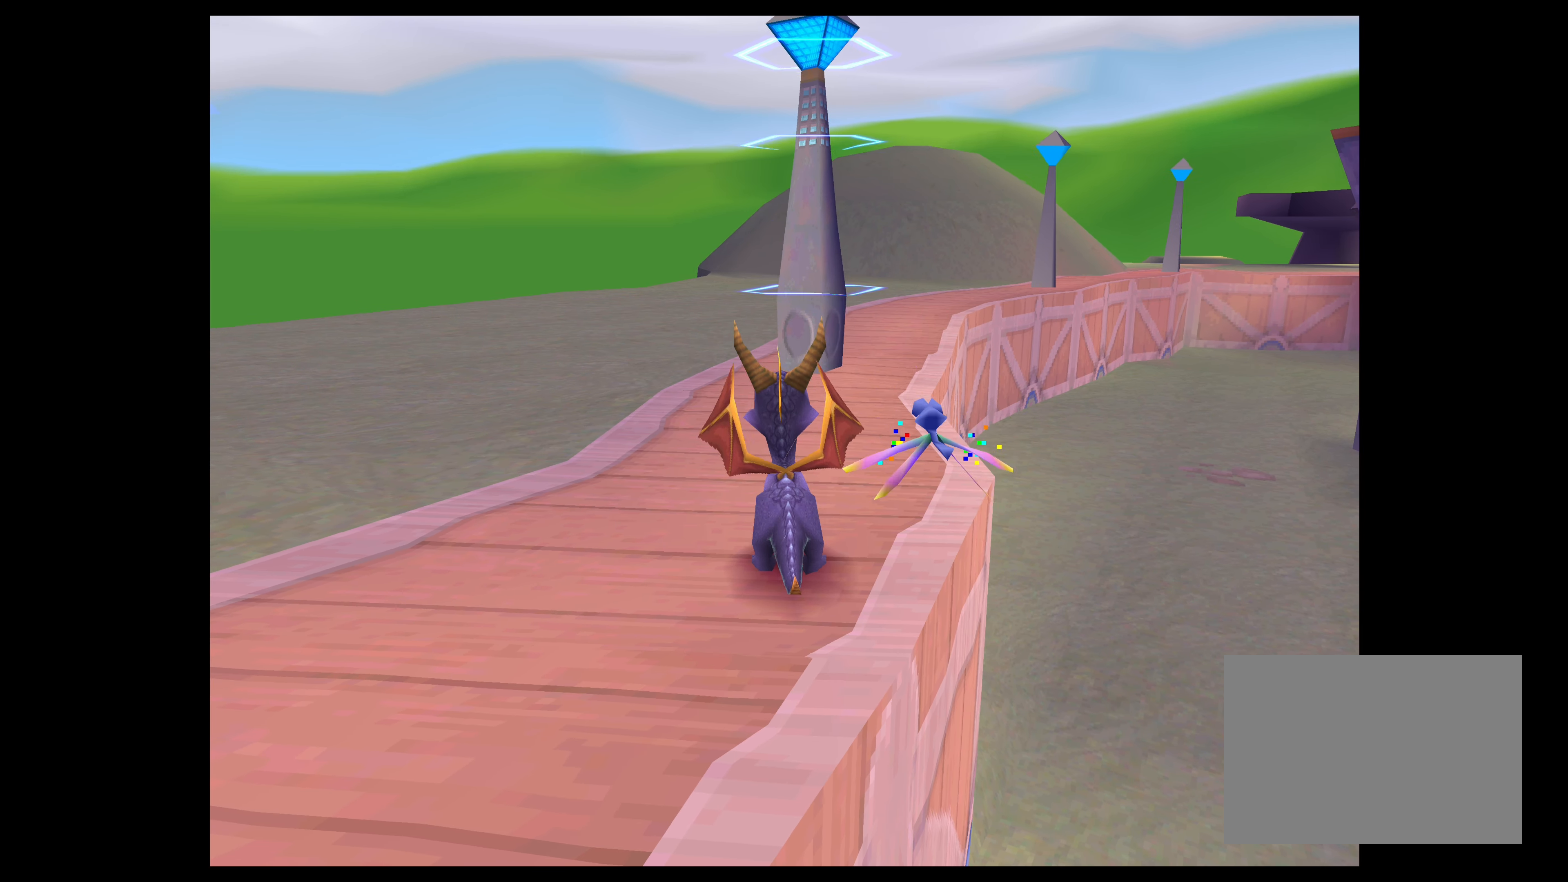
{"buttons": [], "left_stick": "center", "right_stick": "center", "events": [[17, "left_stick", "up-left"], [167, "left_stick", "center"]]}
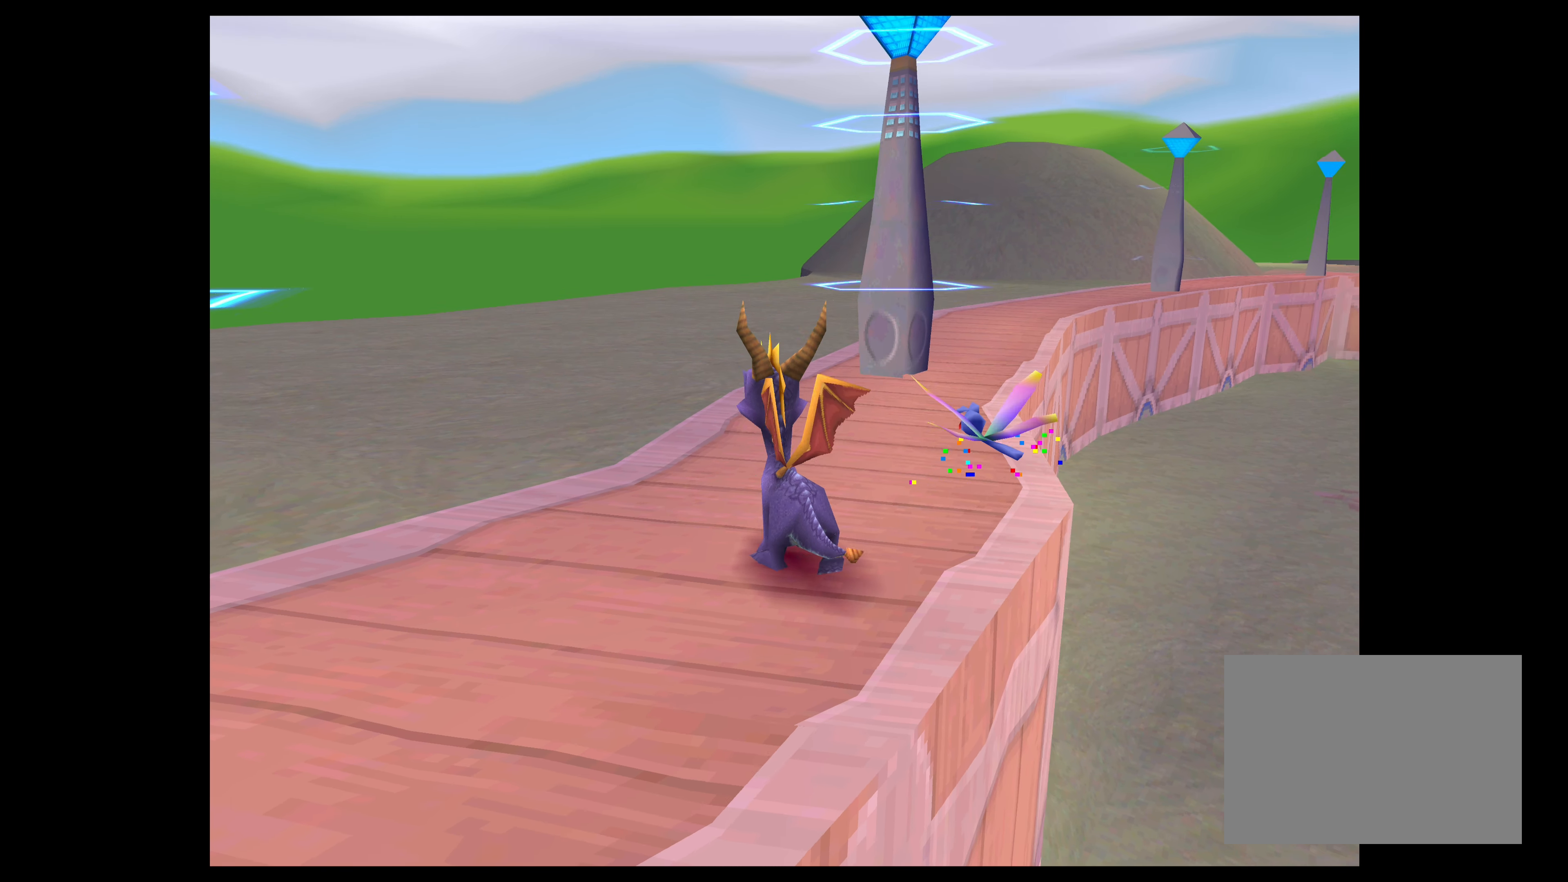
{"buttons": [], "left_stick": "up", "right_stick": "center", "events": [[434, "left_stick", "up"]]}
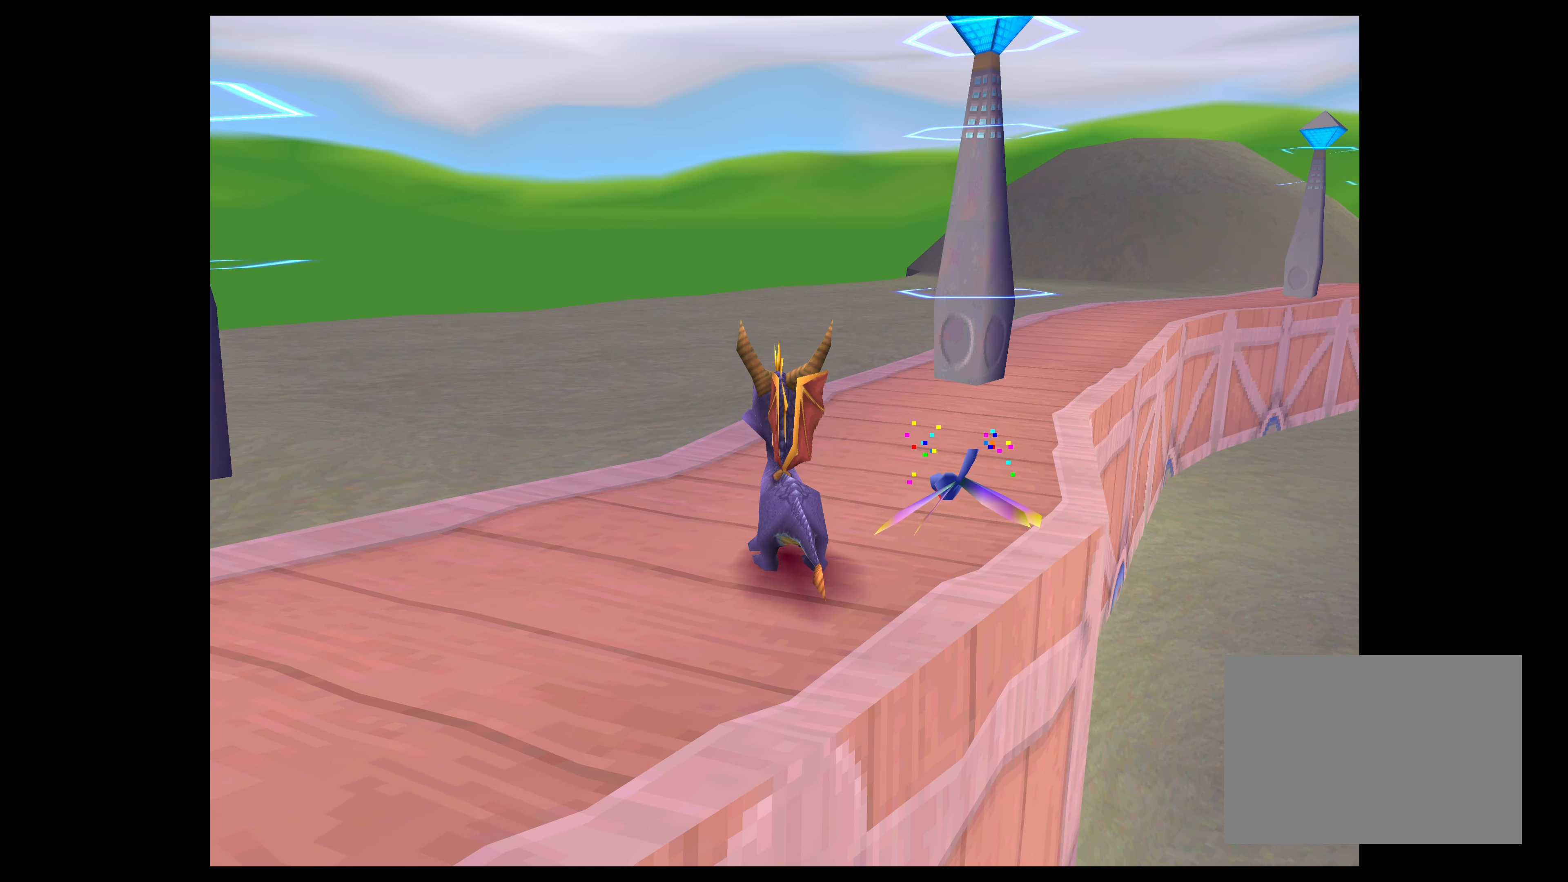
{"buttons": [], "left_stick": "center", "right_stick": "center", "events": [[67, "left_stick", "center"]]}
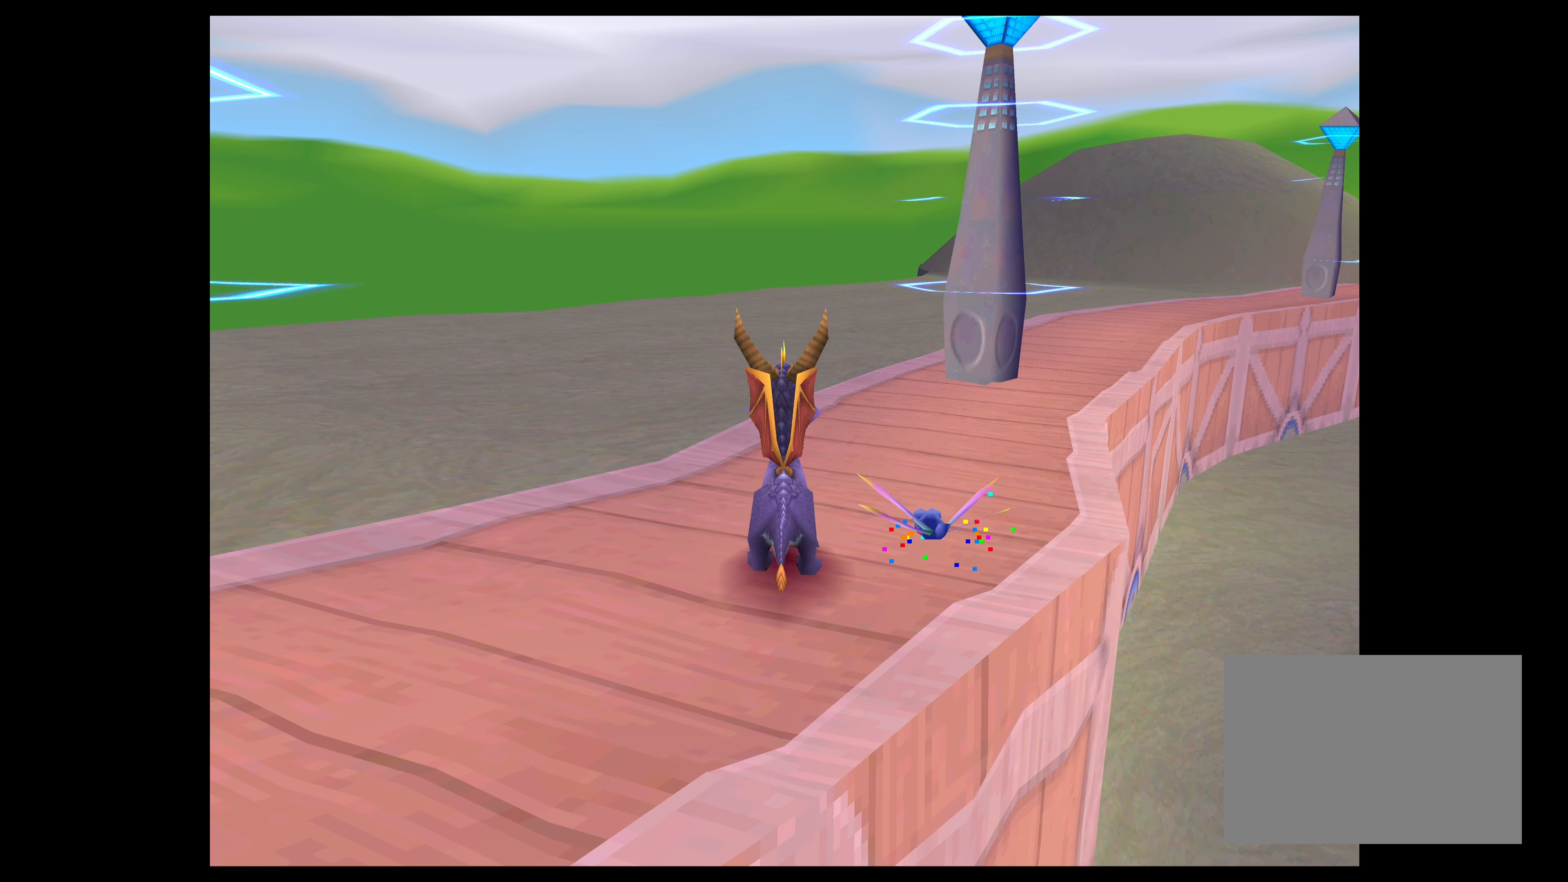
{"buttons": [], "left_stick": "center", "right_stick": "center", "events": [[200, "left_stick", "up"], [300, "left_stick", "center"]]}
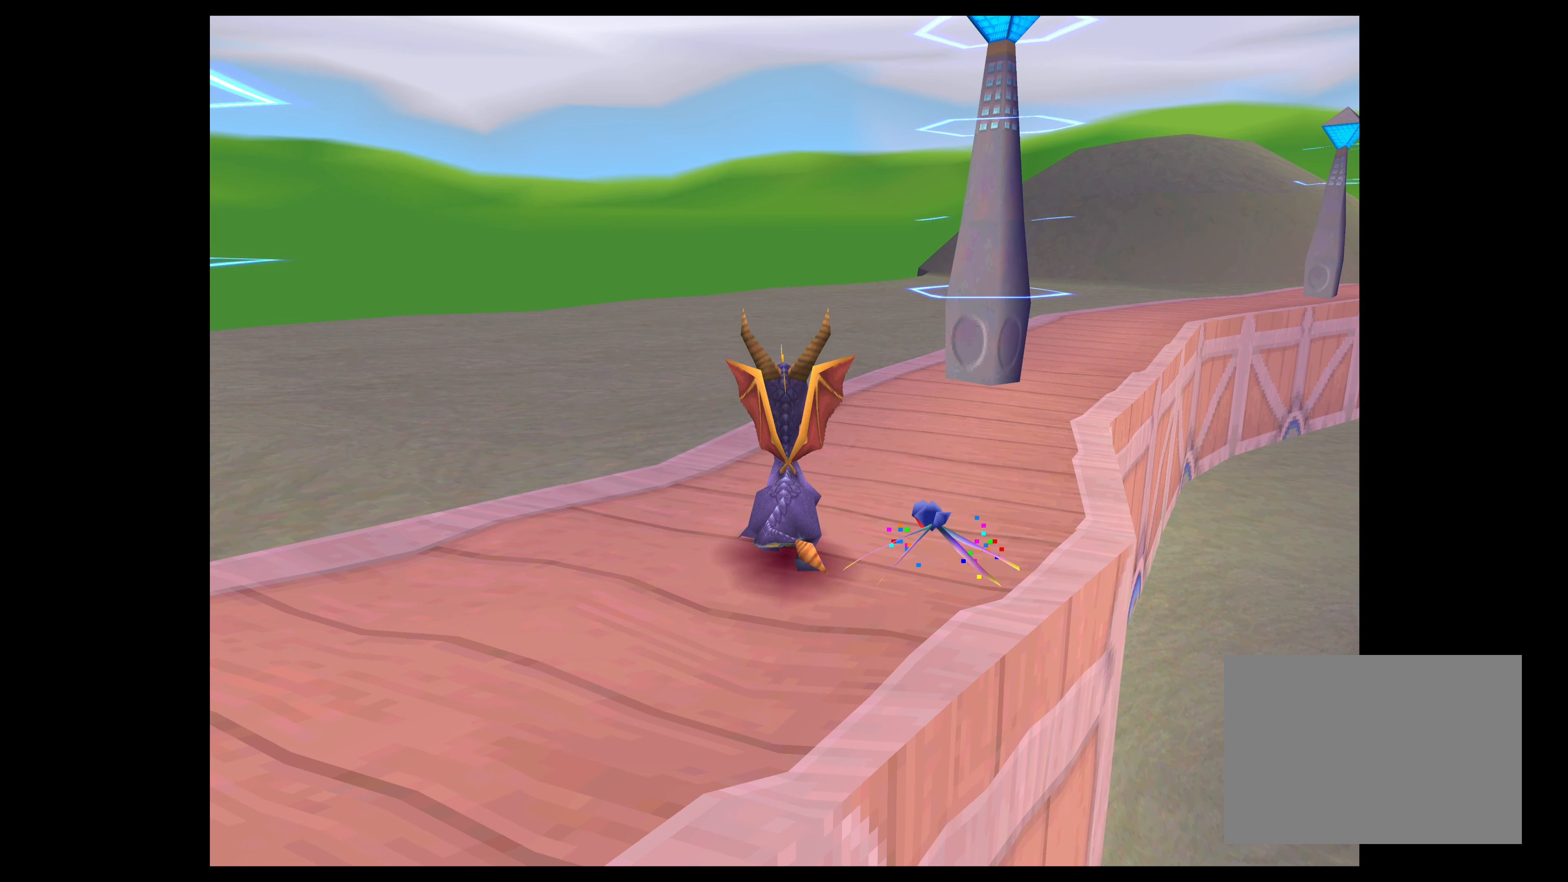
{"buttons": [], "left_stick": "center", "right_stick": "center", "events": [[234, "left_stick", "up"], [334, "left_stick", "center"]]}
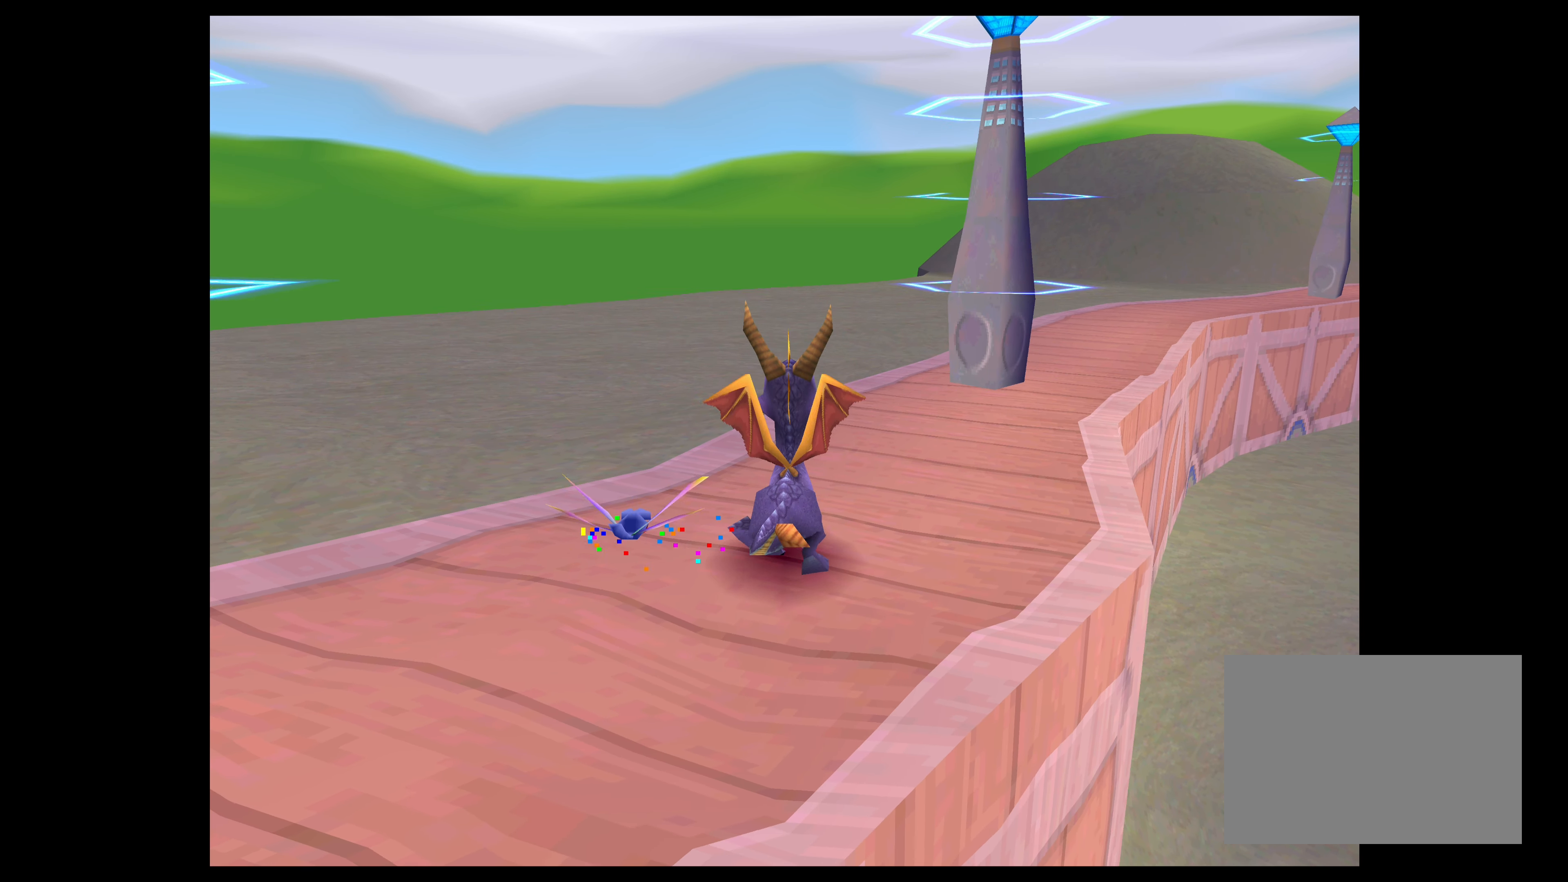
{"buttons": [], "left_stick": "center", "right_stick": "center", "events": [[184, "left_stick", "up"], [317, "left_stick", "center"]]}
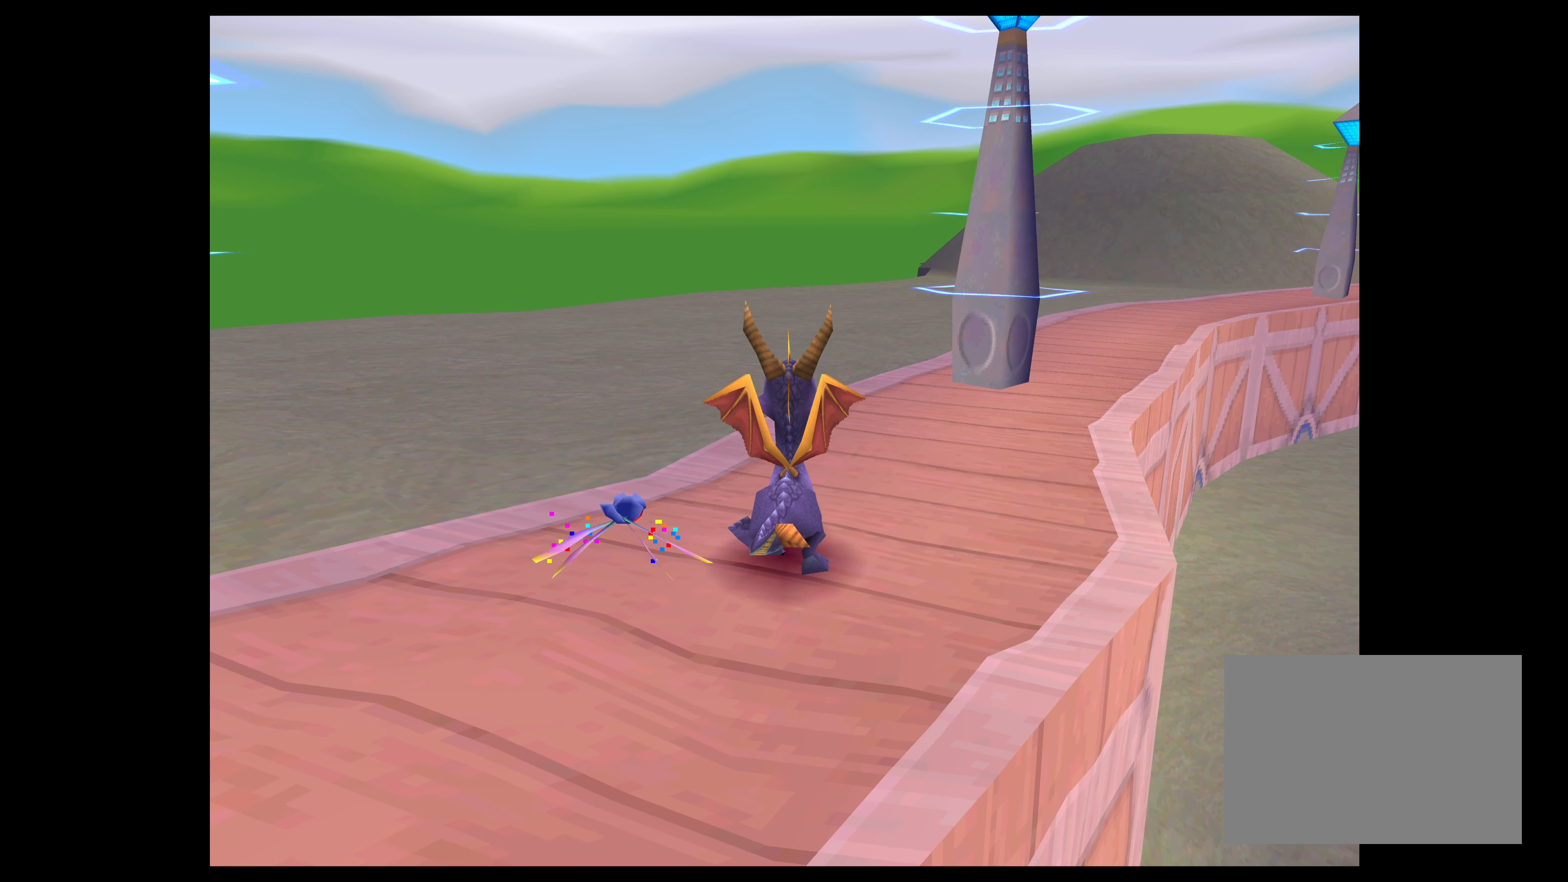
{"buttons": [], "left_stick": "center", "right_stick": "center", "events": [[100, "left_stick", "up"], [234, "left_stick", "center"]]}
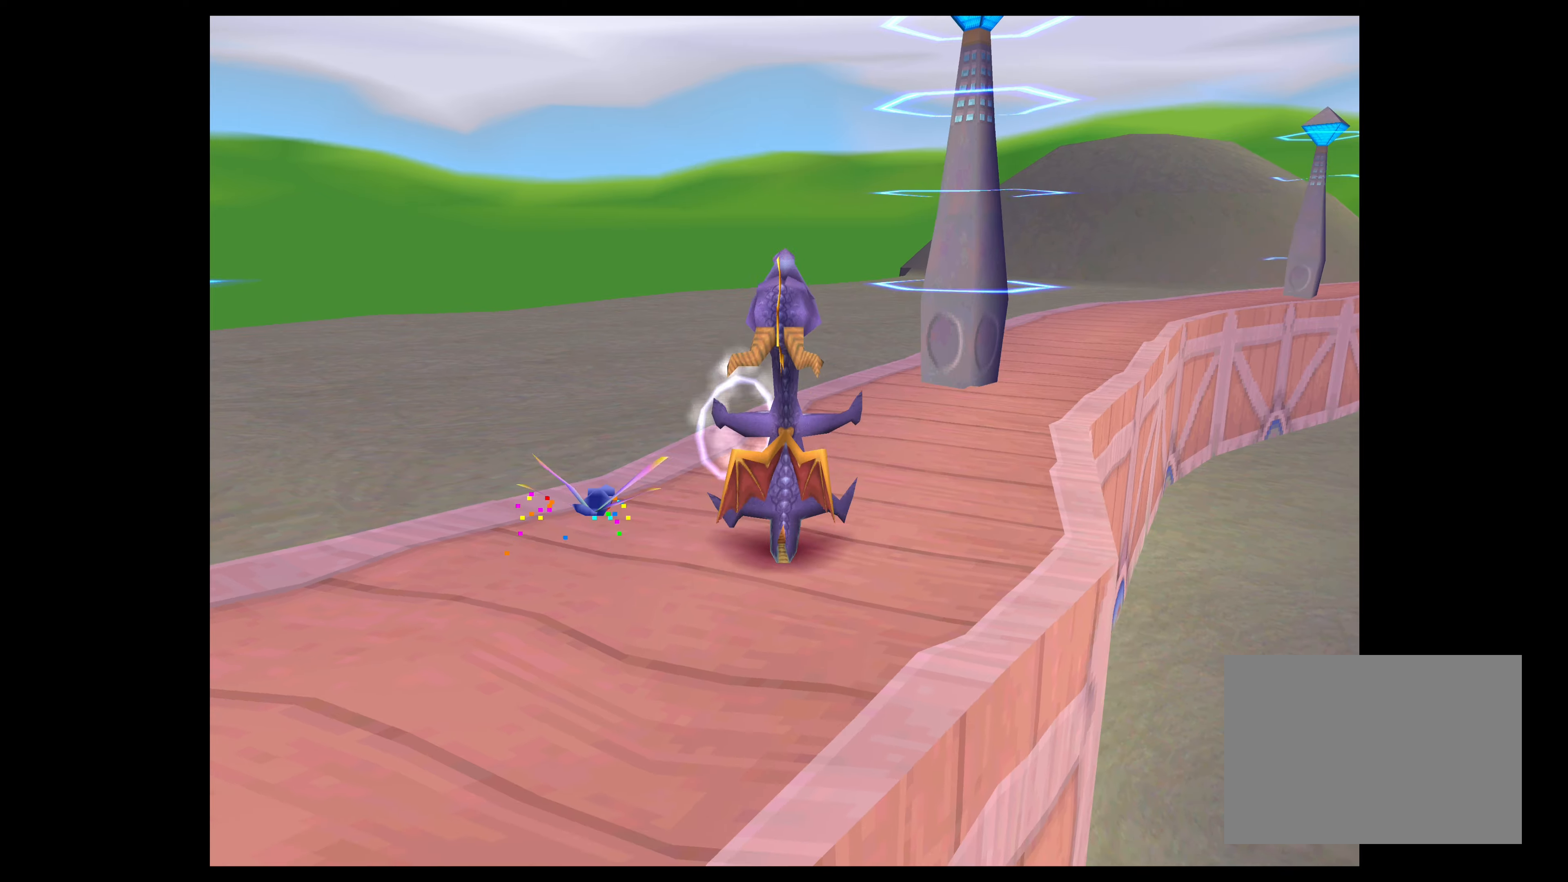
{"buttons": [], "left_stick": "up", "right_stick": "center", "events": [[366, "left_stick", "up"]]}
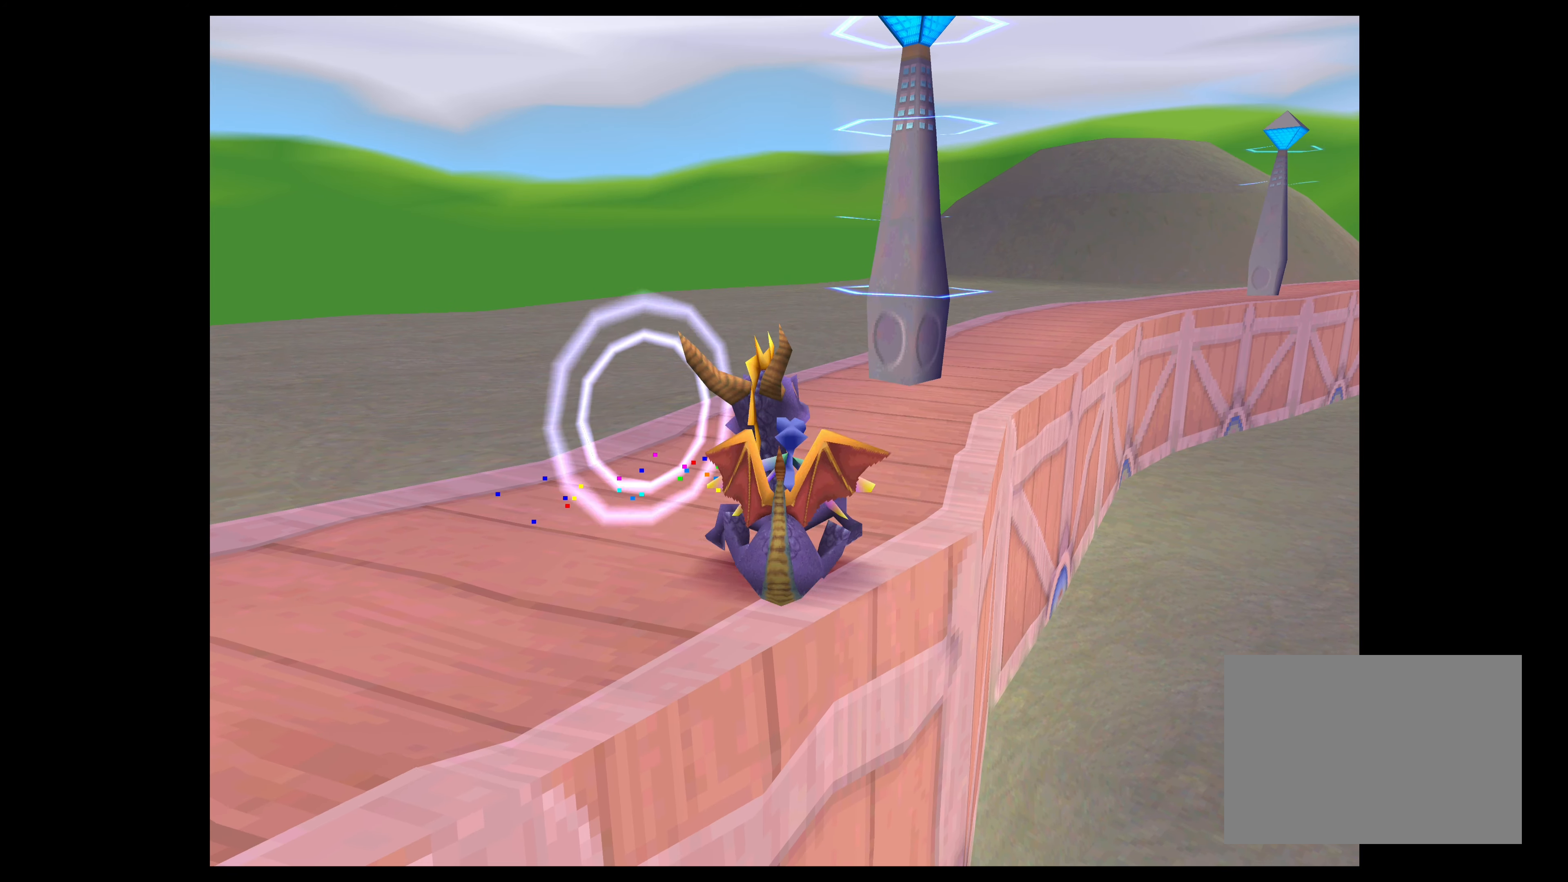
{"buttons": [], "left_stick": "center", "right_stick": "center", "events": [[50, "left_stick", "center"], [283, "left_stick", "up-right"], [400, "left_stick", "center"]]}
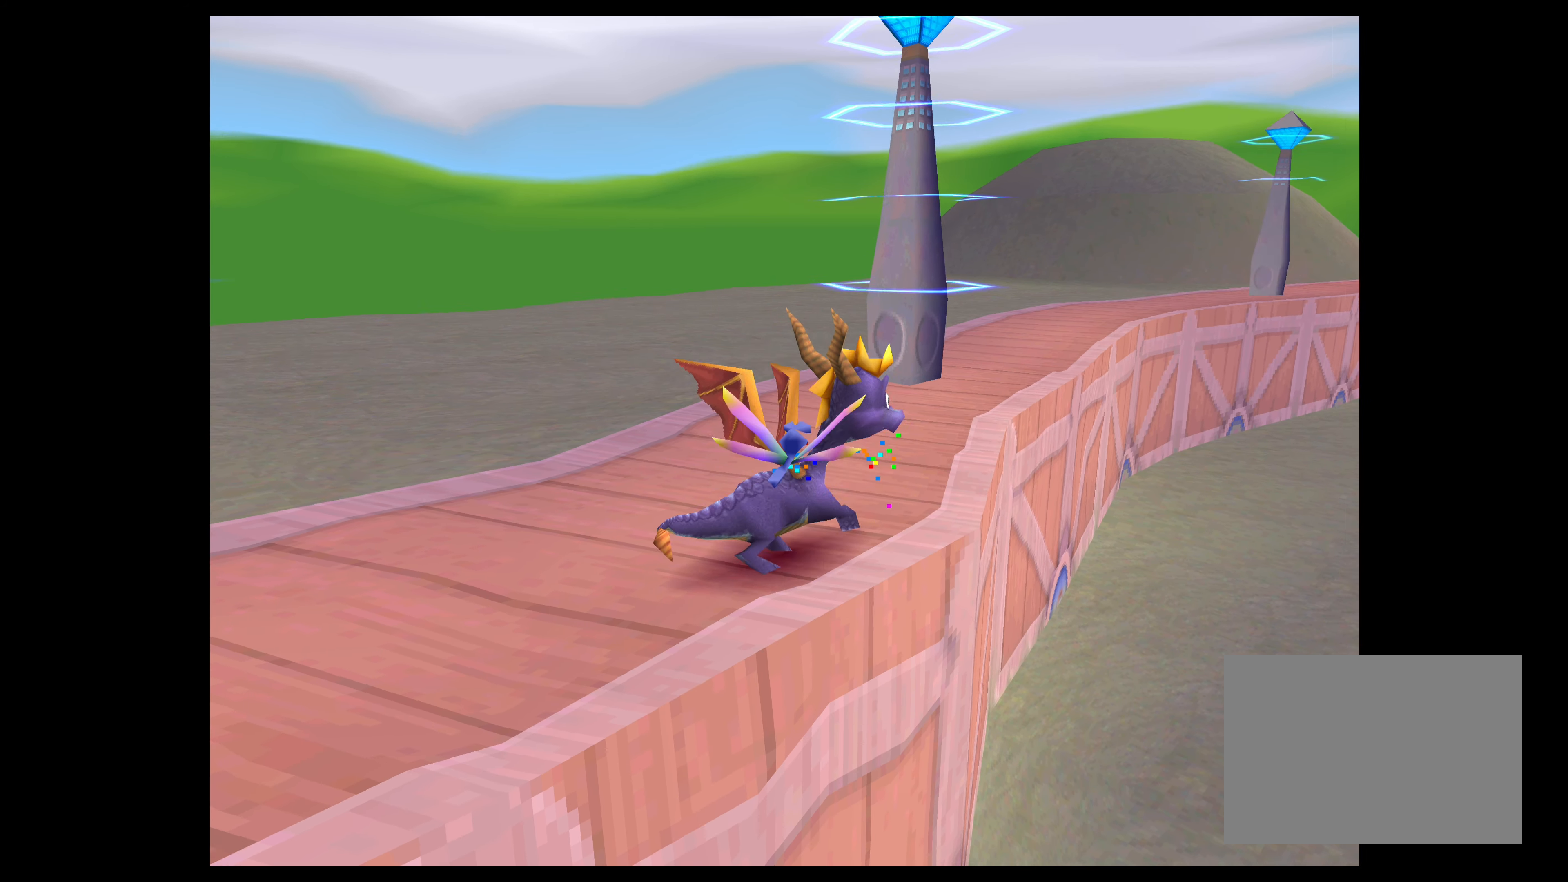
{"buttons": [], "left_stick": "center", "right_stick": "center", "events": [[150, "left_stick", "up"], [200, "left_stick", "center"]]}
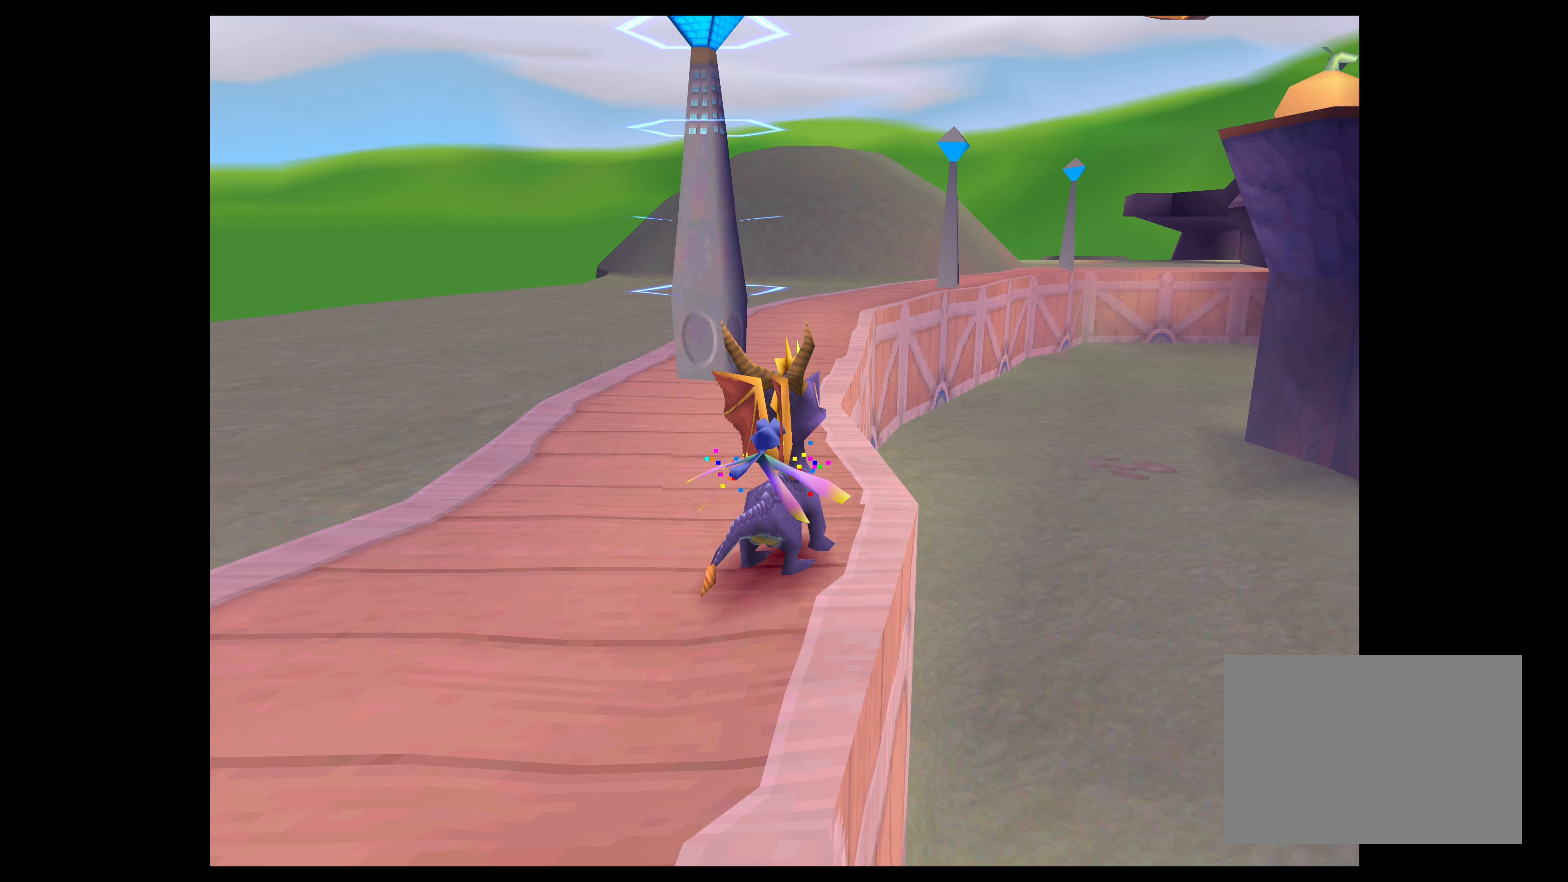
{"buttons": ["CROSS"], "left_stick": "up", "right_stick": "center", "events": [[166, "left_stick", "up"], [433, "CROSS", "down"]]}
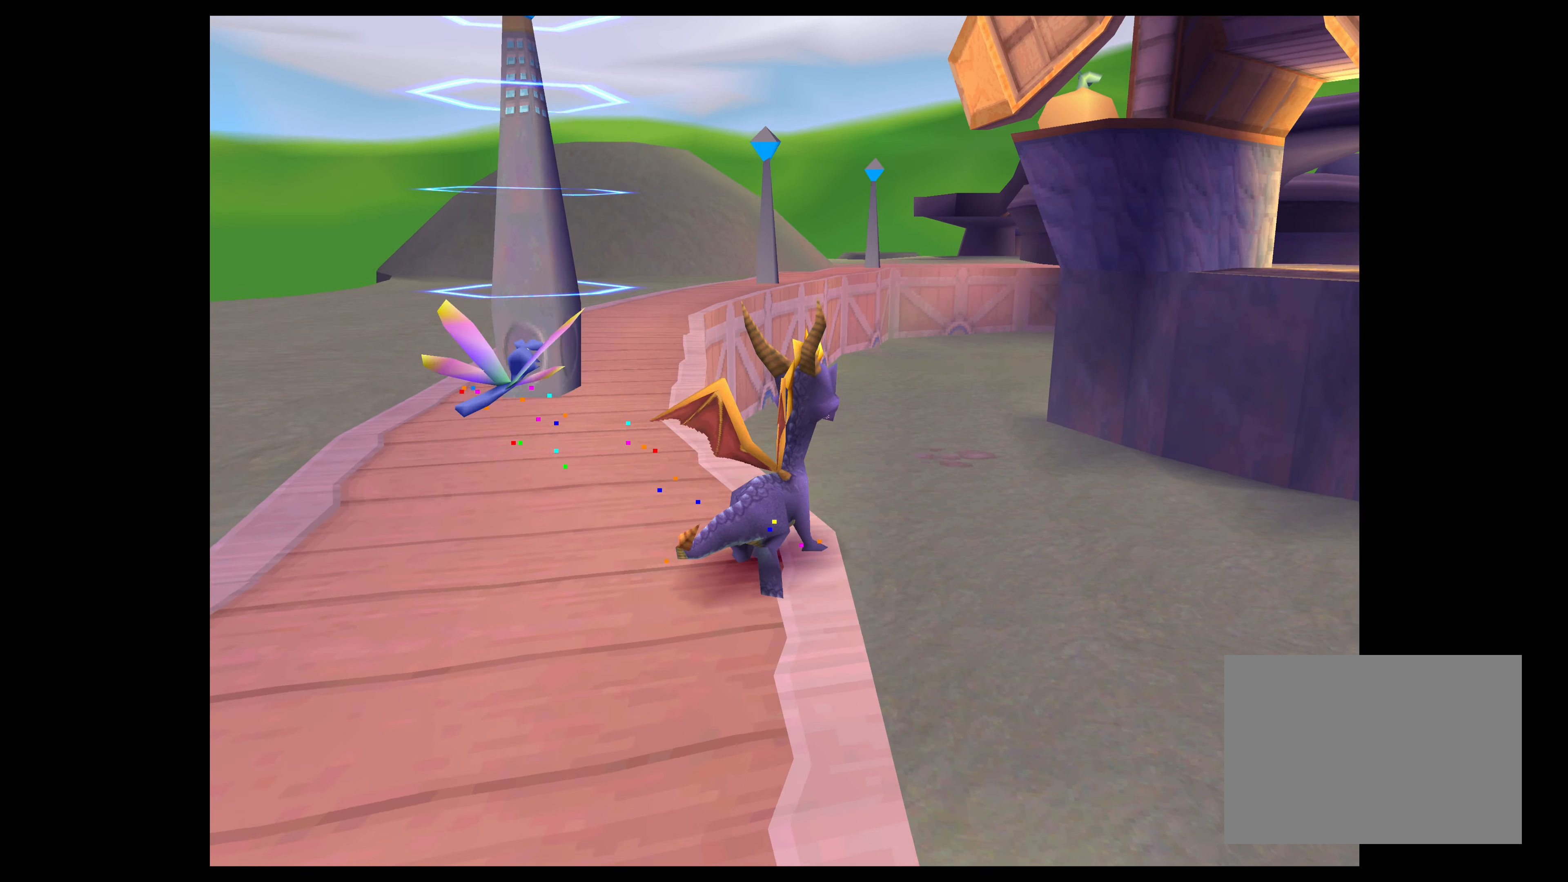
{"buttons": ["CROSS"], "left_stick": "up-left", "right_stick": "center", "events": [[233, "CROSS", "up"], [366, "left_stick", "up-left"], [400, "CROSS", "down"]]}
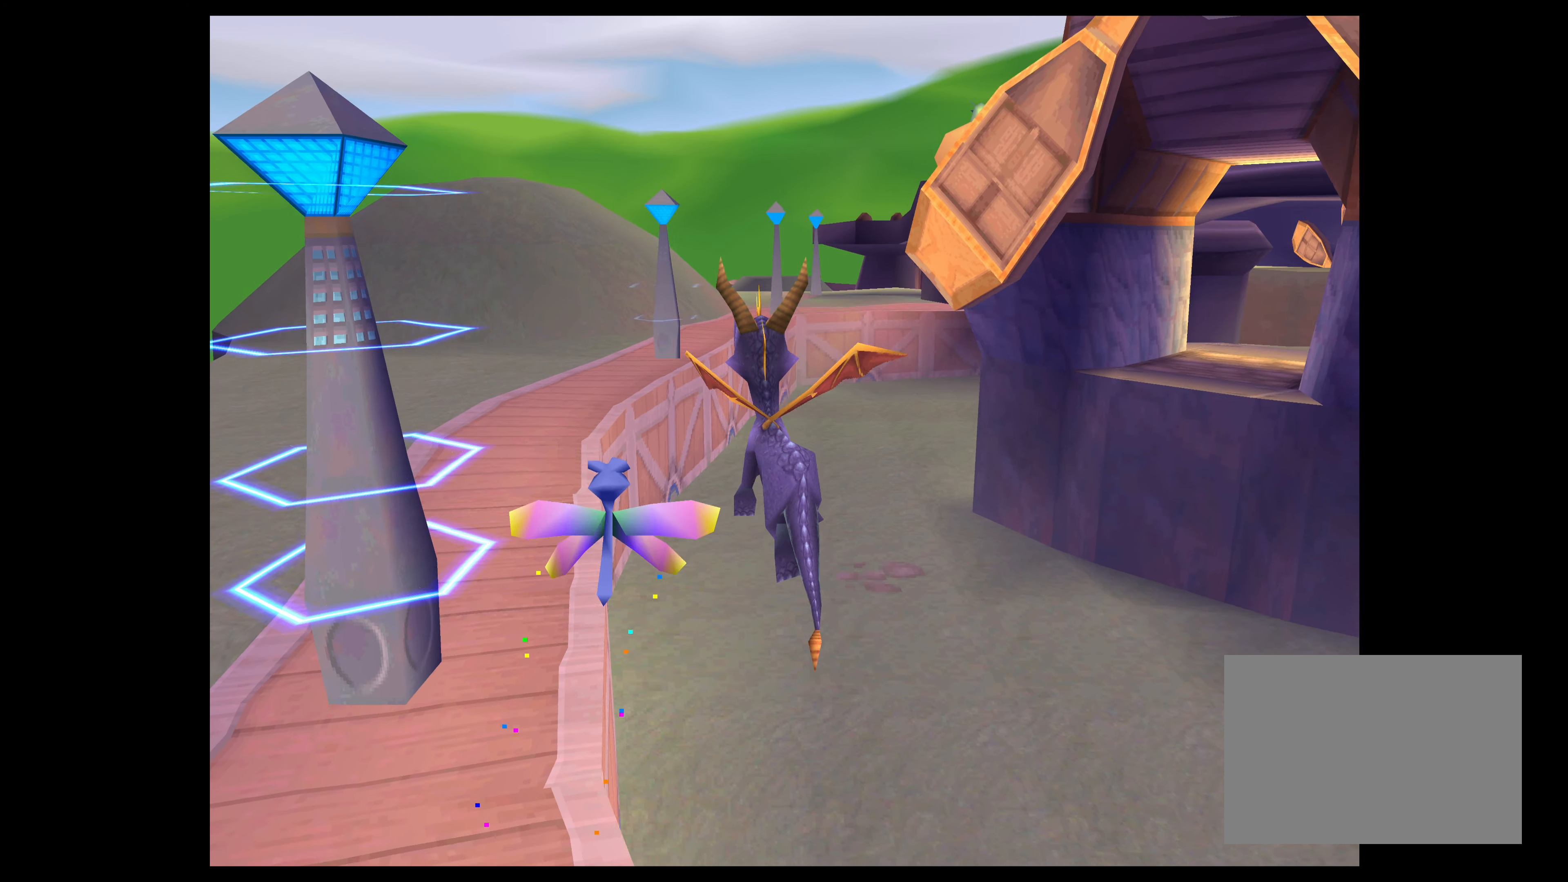
{"buttons": ["CROSS"], "left_stick": "up-left", "right_stick": "center", "events": []}
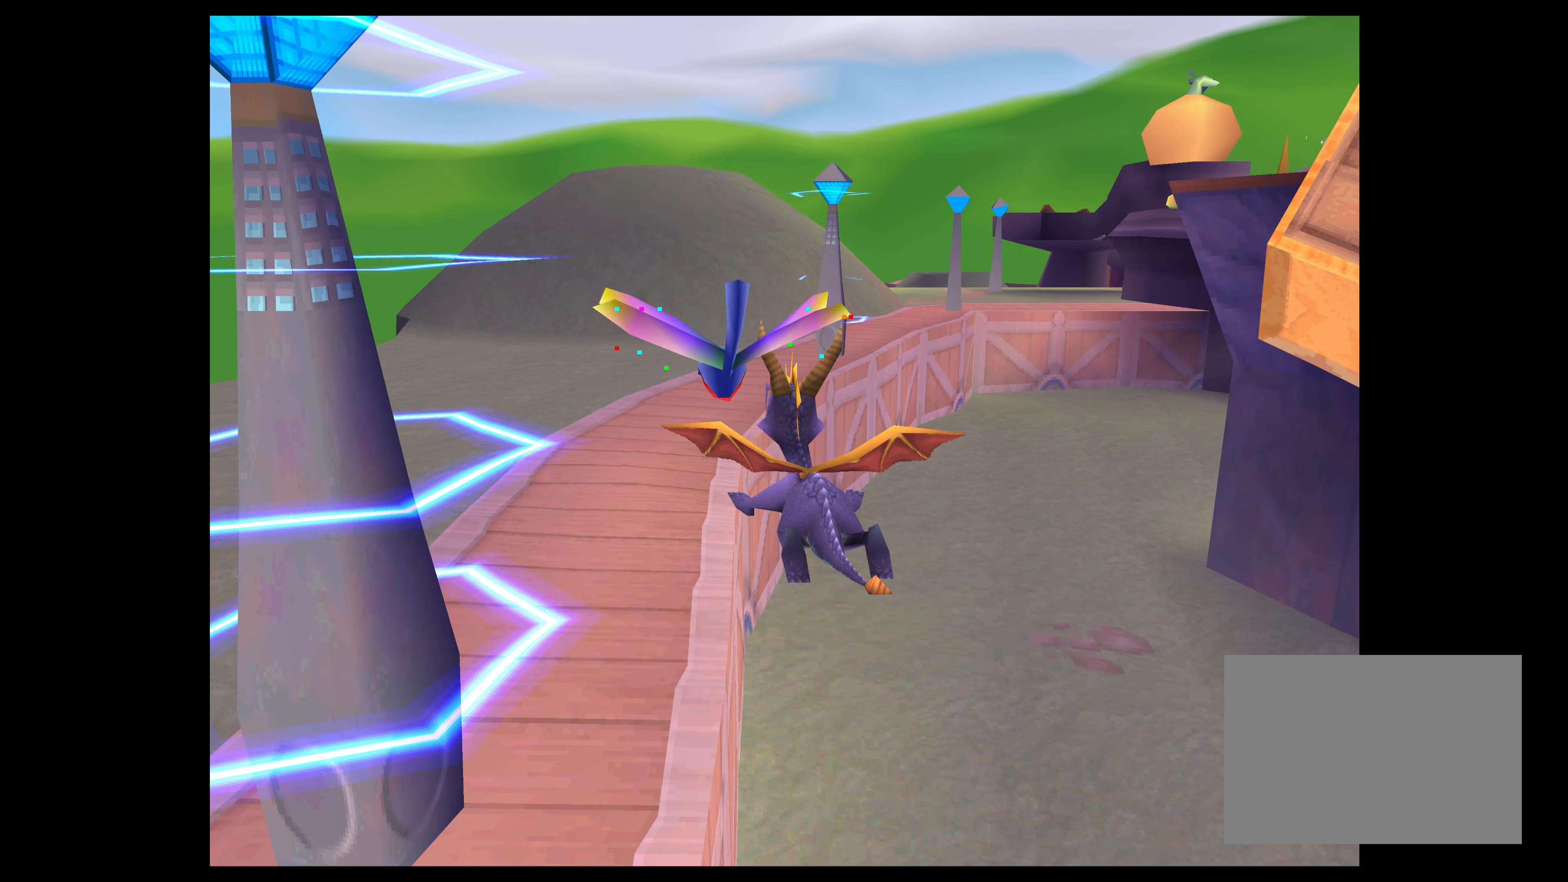
{"buttons": [], "left_stick": "up-left", "right_stick": "center", "events": [[500, "CROSS", "up"]]}
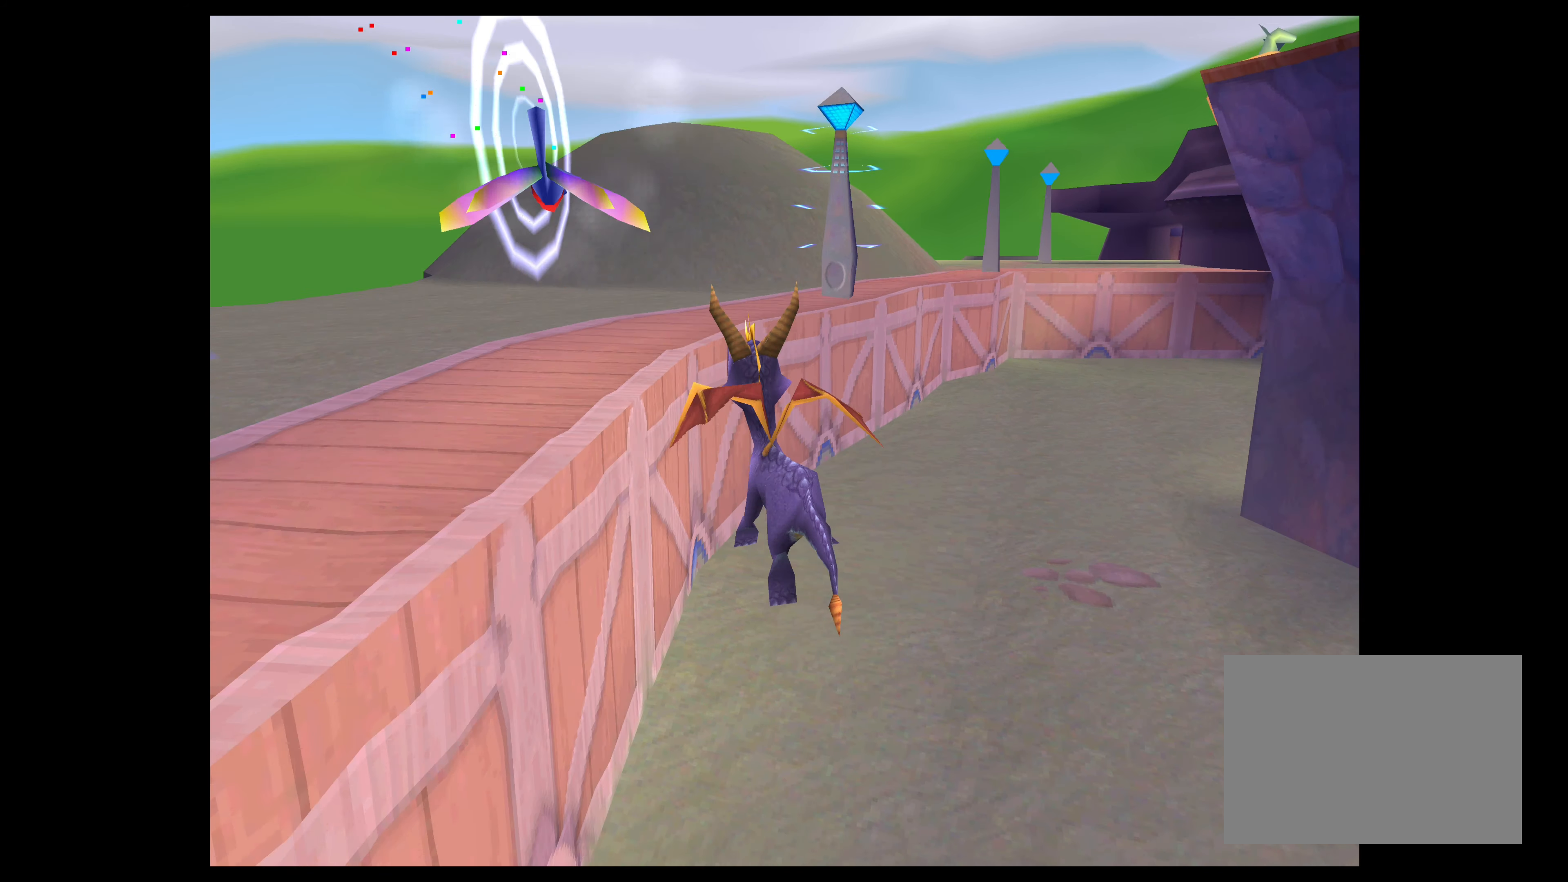
{"buttons": ["CROSS"], "left_stick": "up", "right_stick": "center", "events": [[116, "CROSS", "down"], [350, "left_stick", "up"]]}
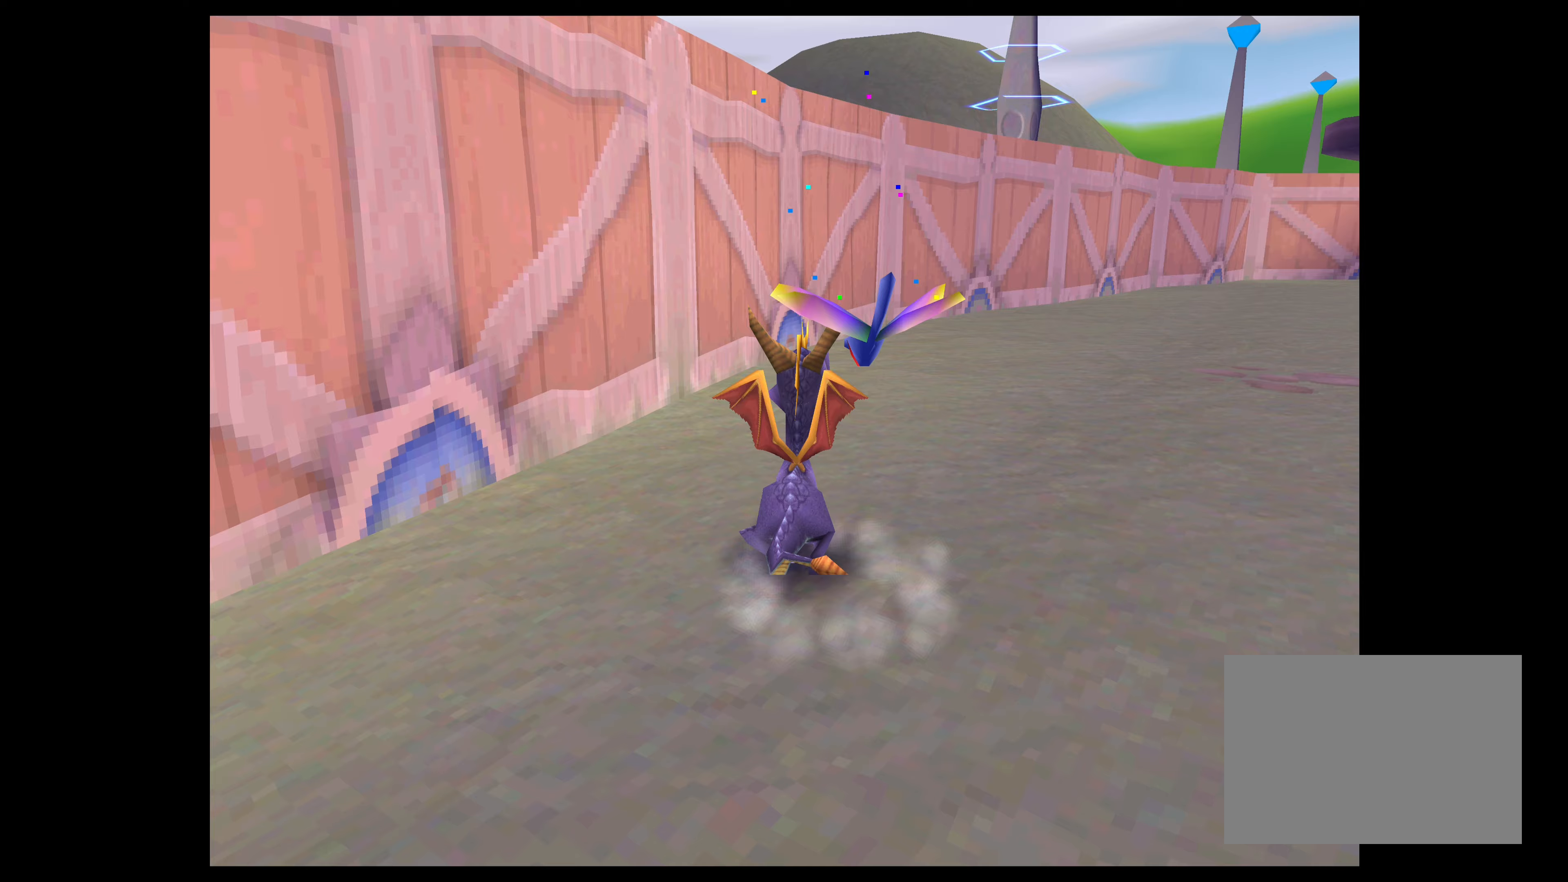
{"buttons": ["CROSS"], "left_stick": "up-left", "right_stick": "center", "events": [[67, "CROSS", "up"], [250, "CROSS", "down"], [267, "left_stick", "up-left"]]}
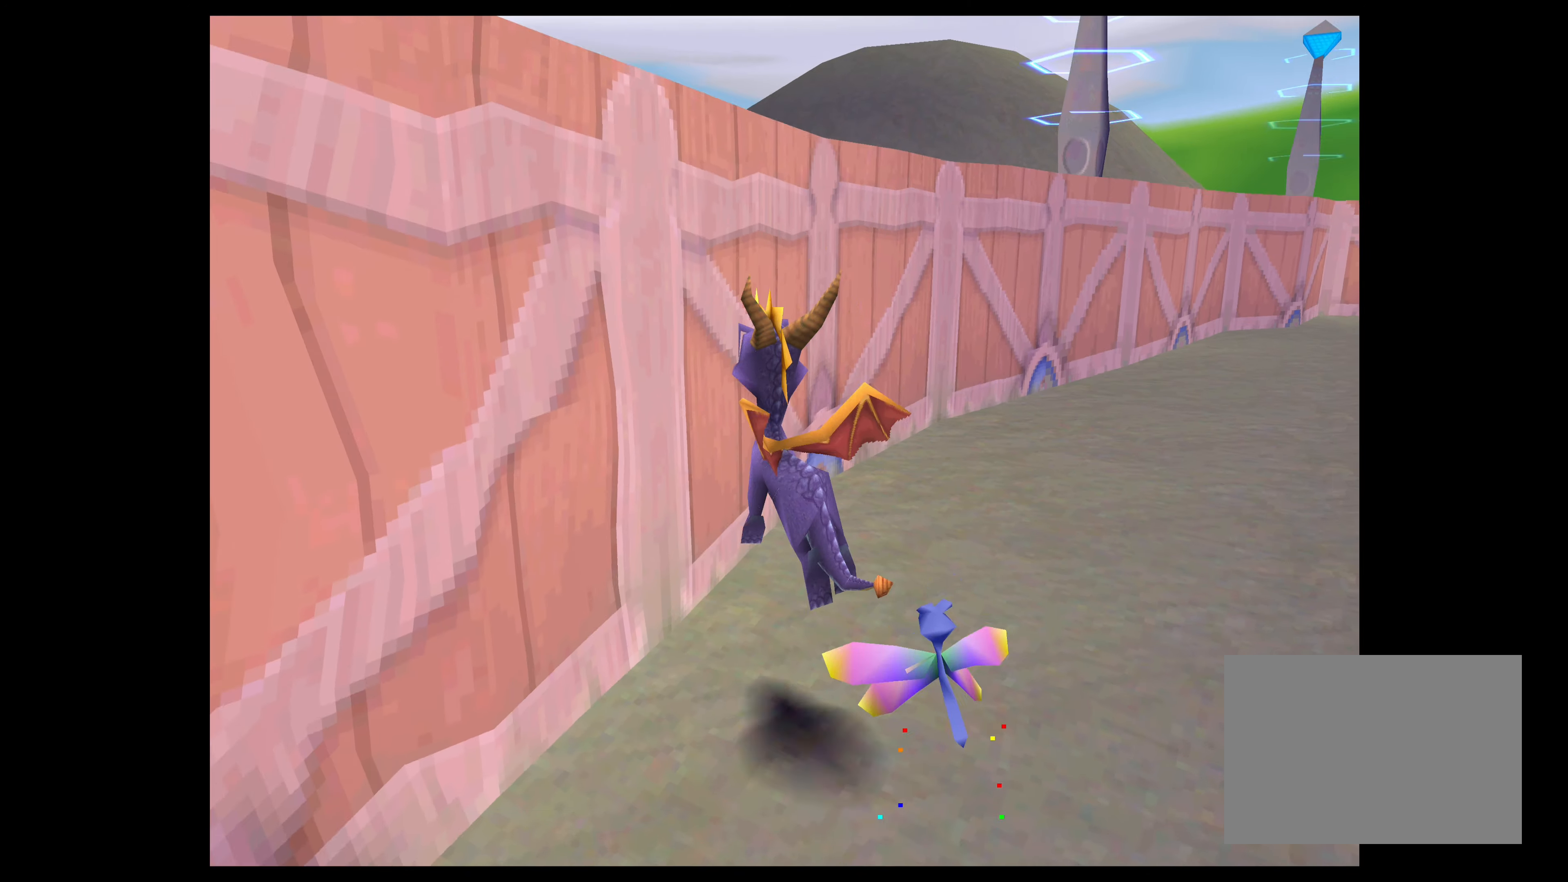
{"buttons": ["CROSS"], "left_stick": "up", "right_stick": "center", "events": [[300, "left_stick", "up"]]}
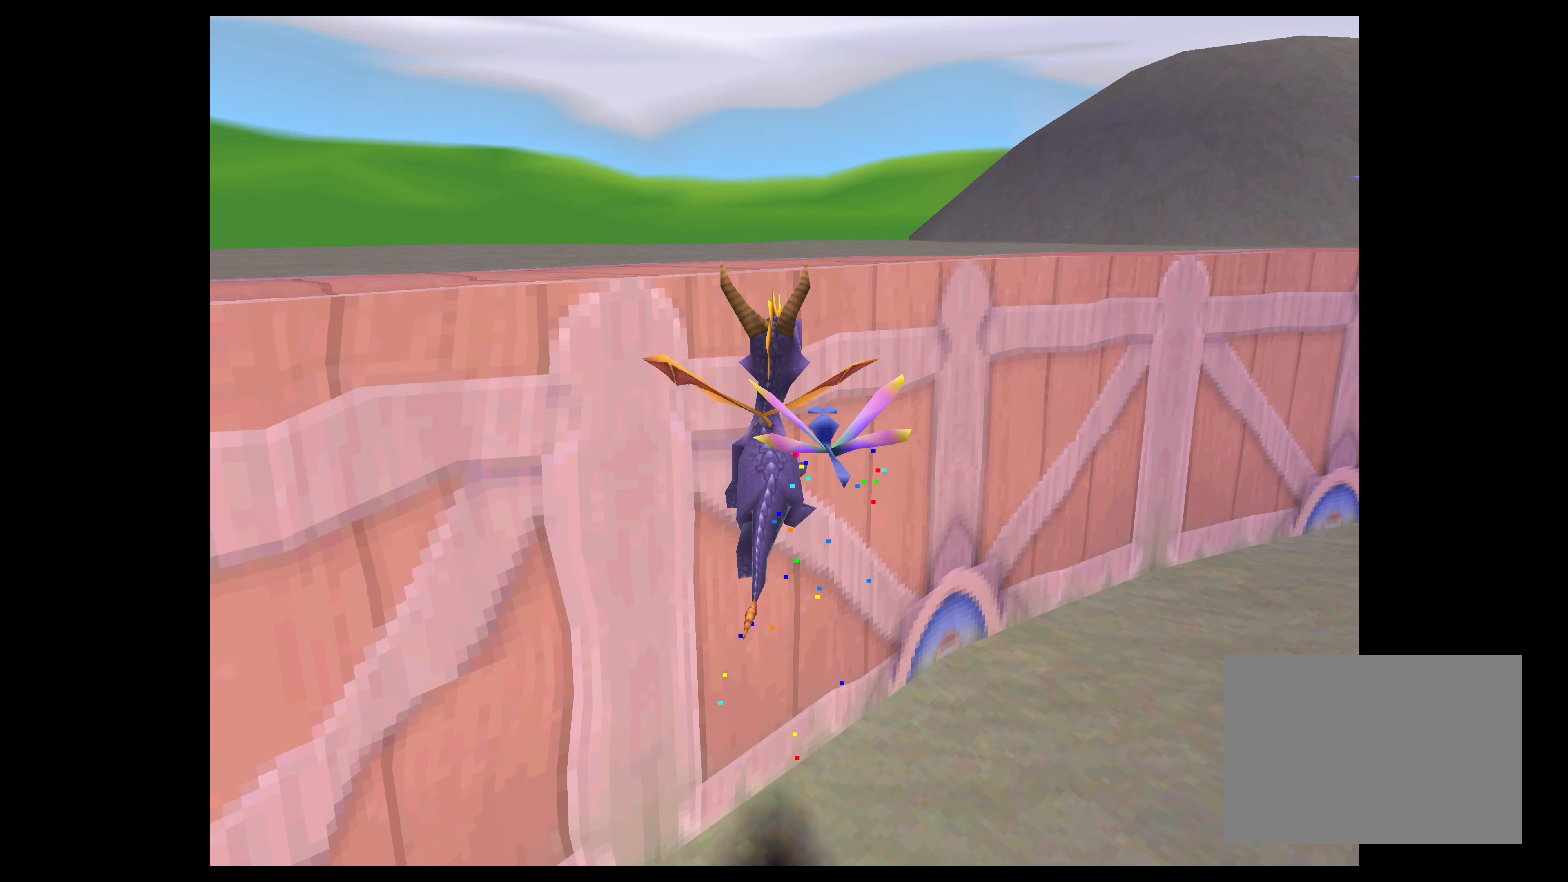
{"buttons": ["TRIANGLE"], "left_stick": "up-right", "right_stick": "center", "events": [[50, "left_stick", "up-right"], [167, "CROSS", "up"], [233, "left_stick", "right"], [400, "TRIANGLE", "down"], [467, "left_stick", "up-right"]]}
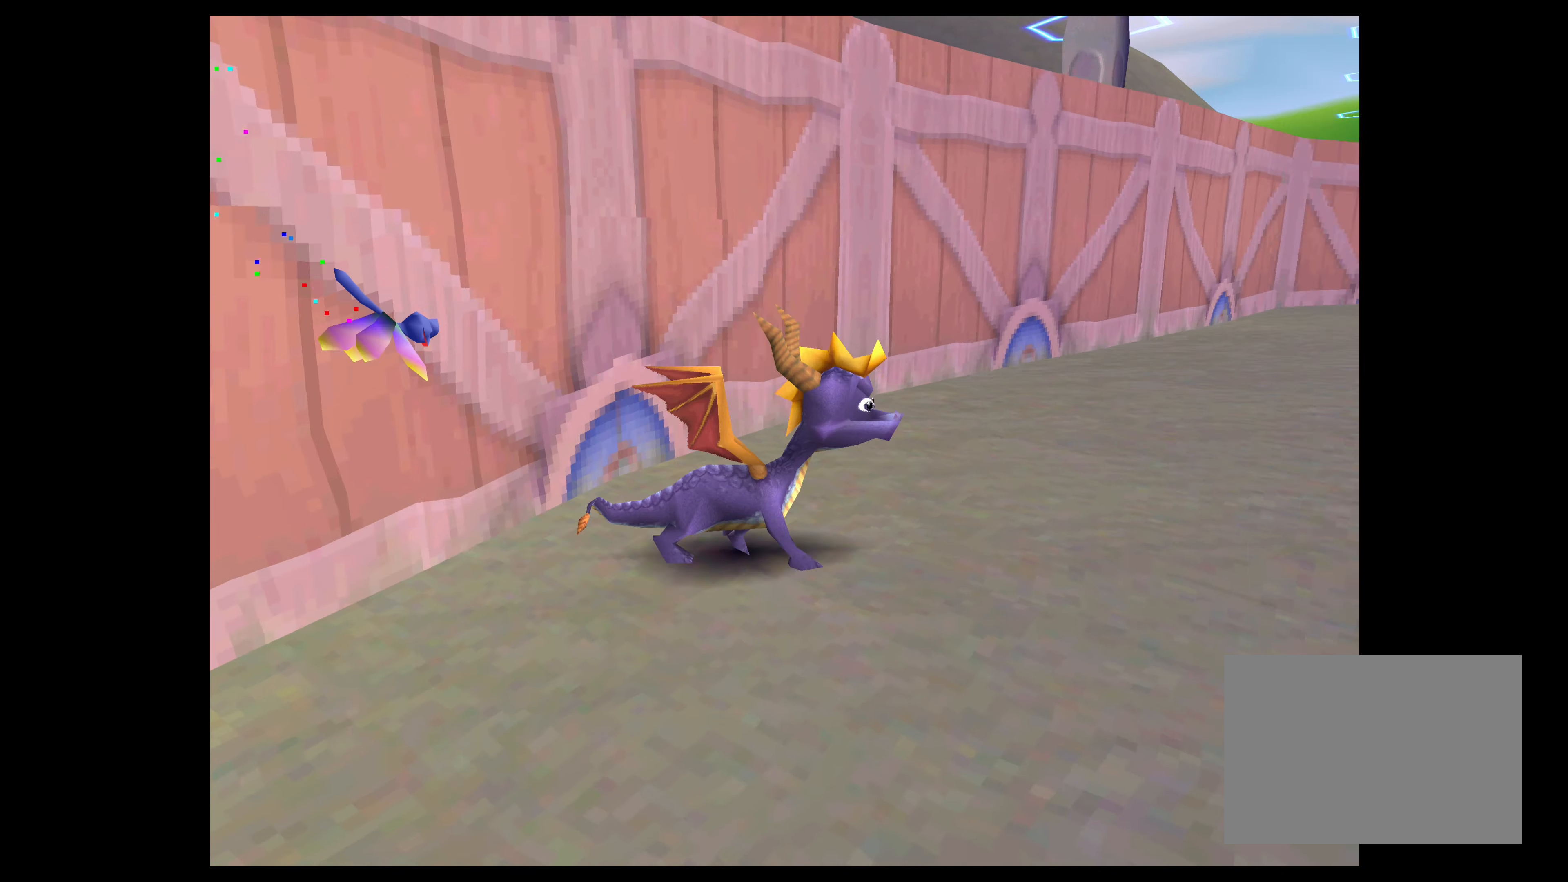
{"buttons": ["TRIANGLE"], "left_stick": "up", "right_stick": "center", "events": [[100, "left_stick", "up"]]}
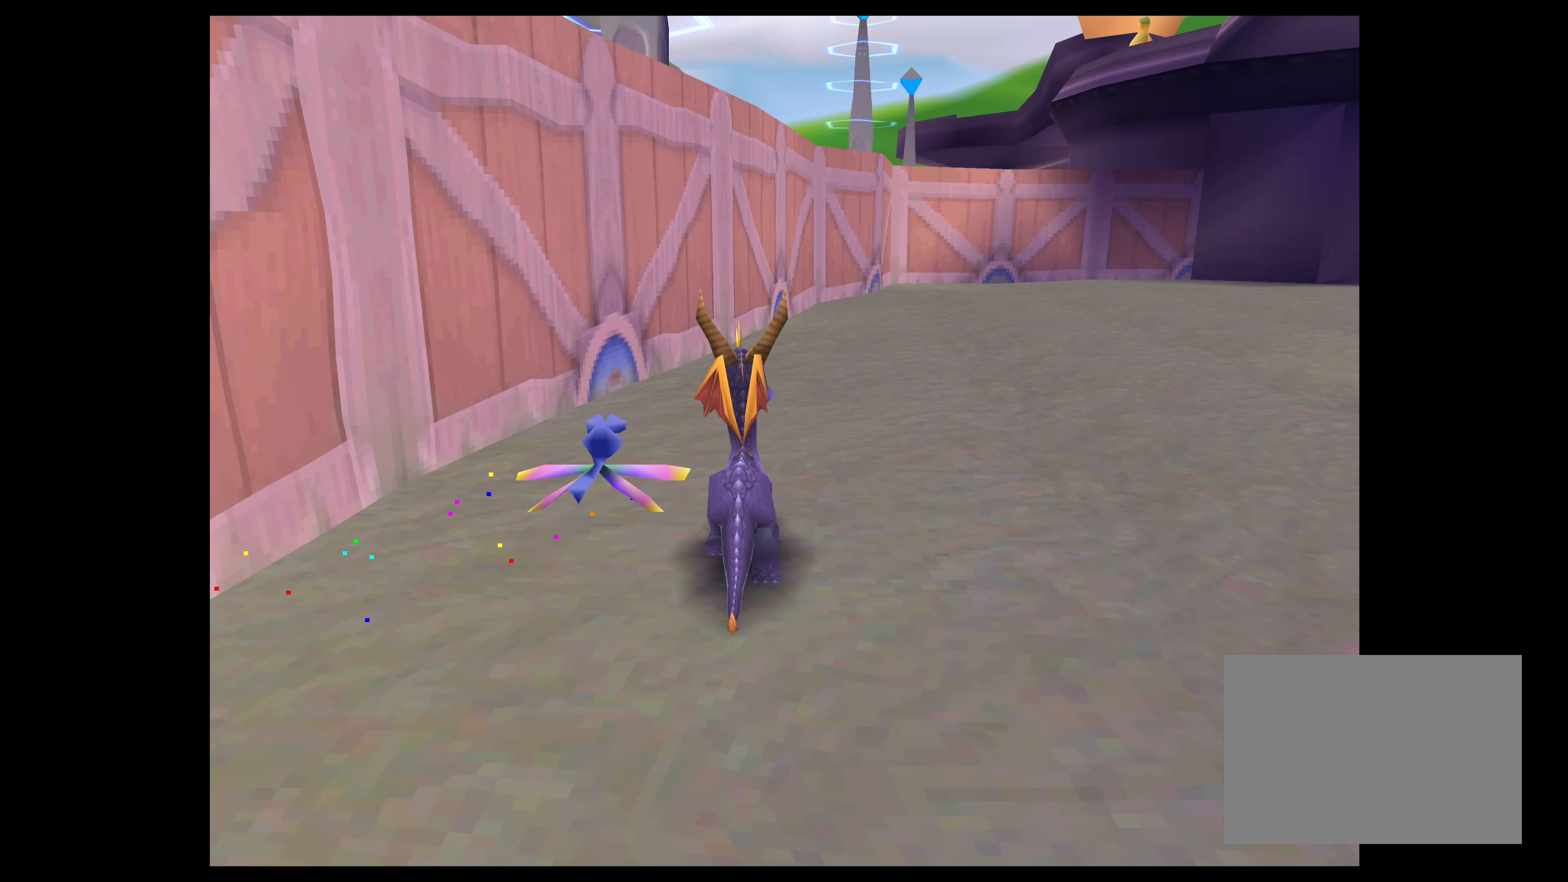
{"buttons": ["SQUARE"], "left_stick": "up", "right_stick": "center", "events": [[367, "TRIANGLE", "up"], [450, "SQUARE", "down"]]}
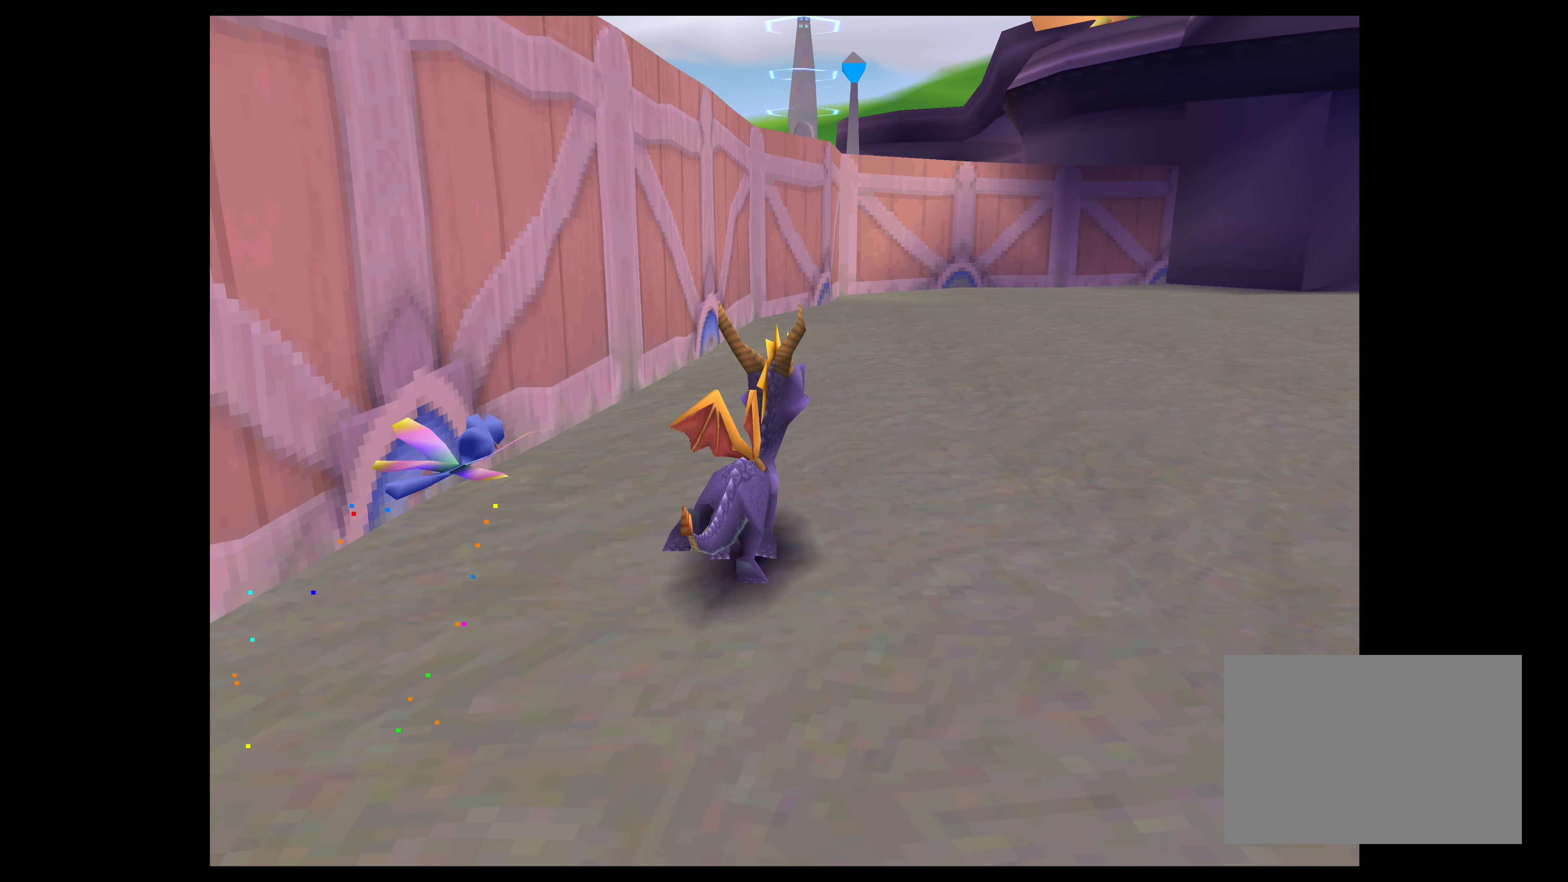
{"buttons": ["SQUARE"], "left_stick": "up", "right_stick": "center", "events": []}
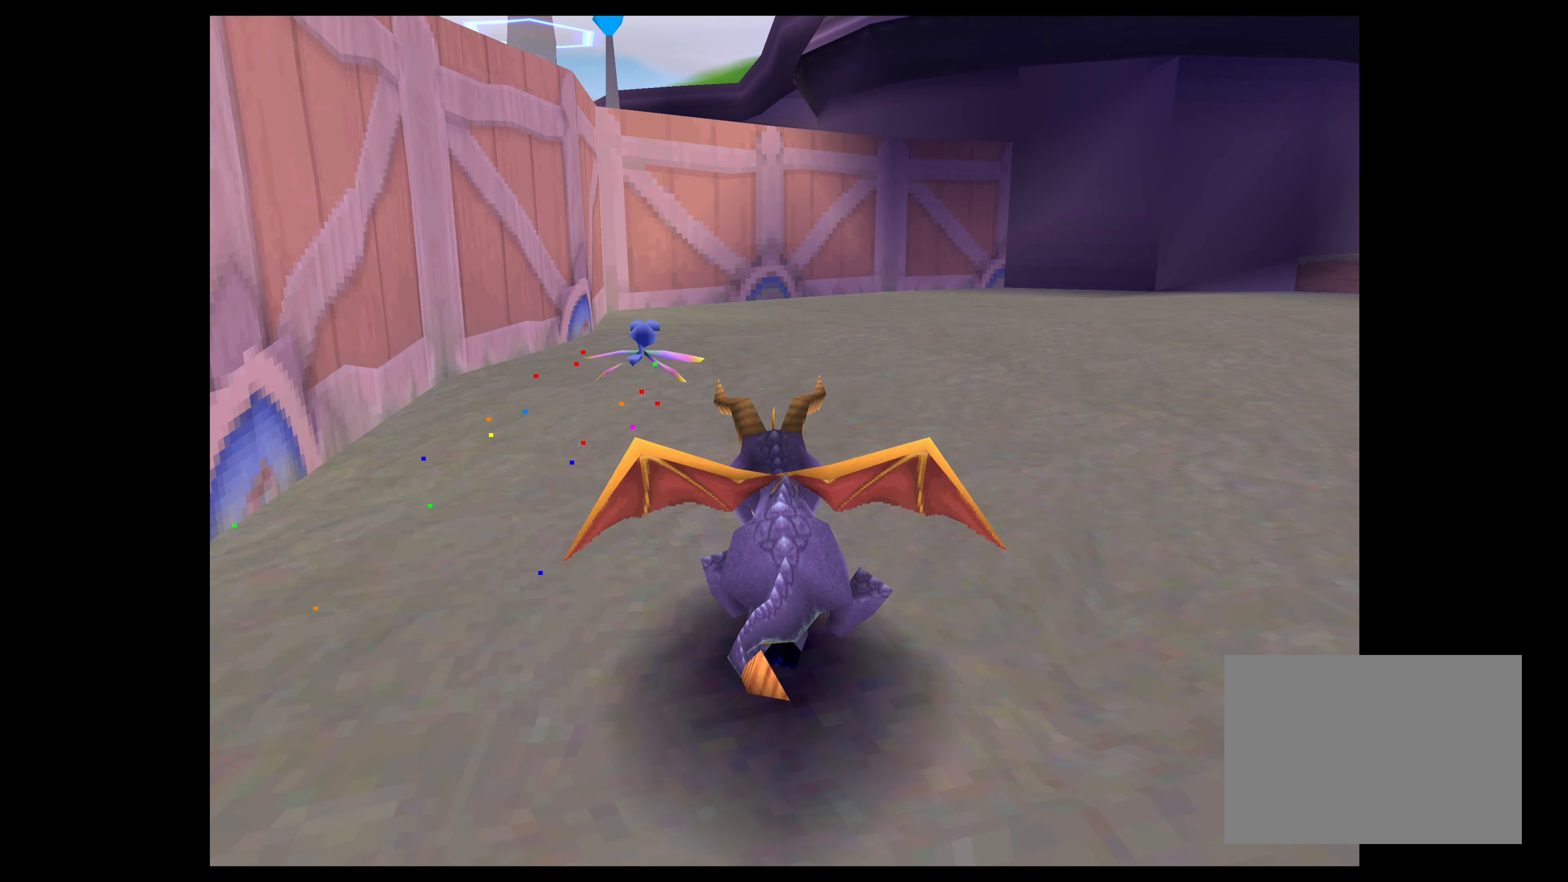
{"buttons": ["SQUARE"], "left_stick": "up", "right_stick": "center", "events": []}
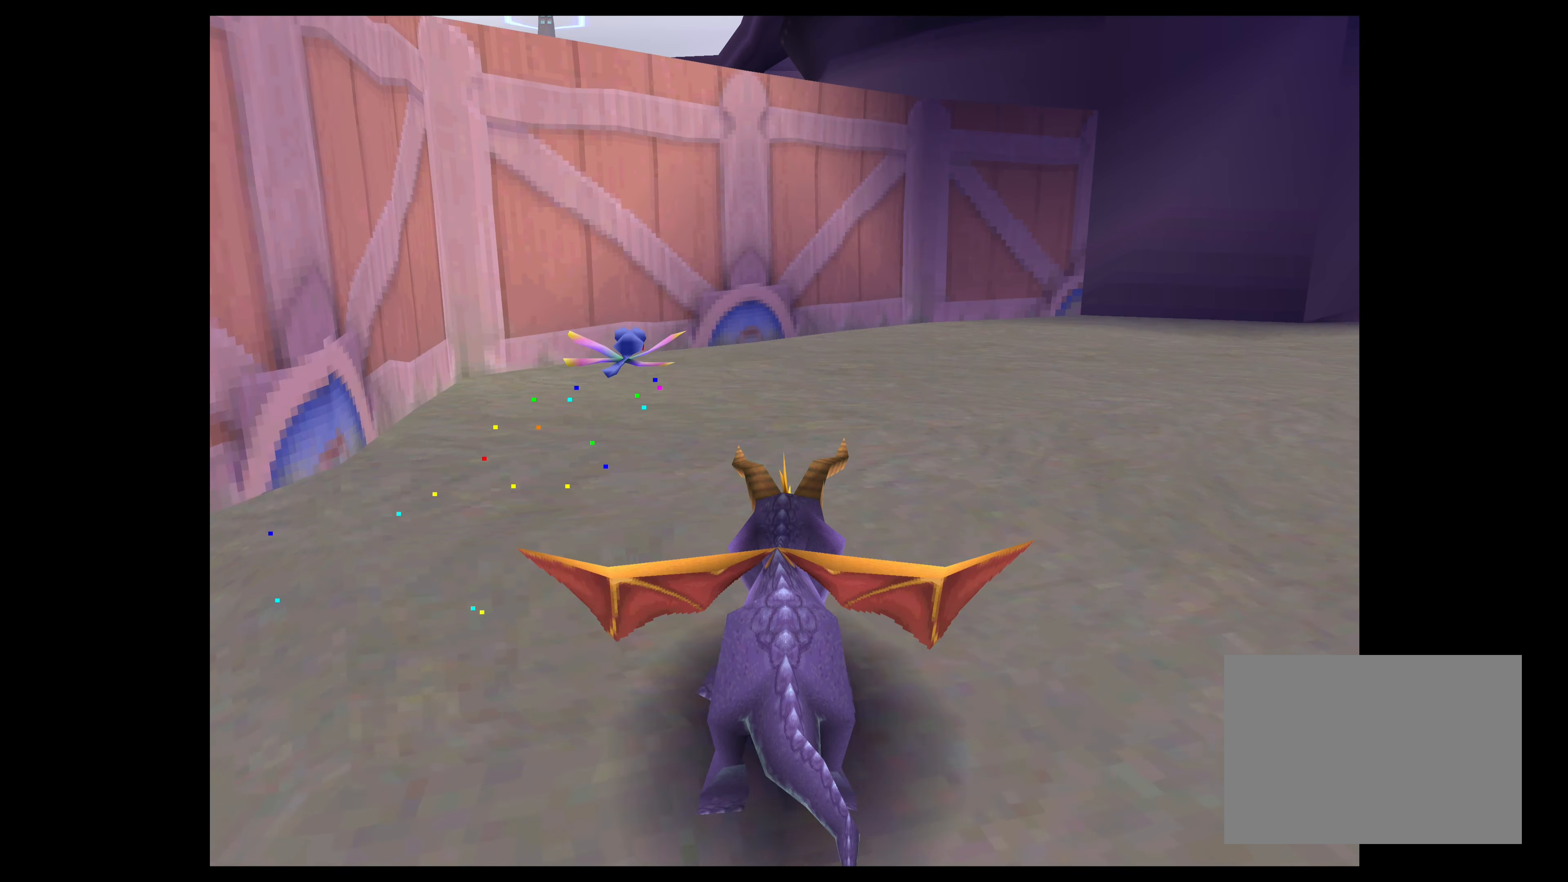
{"buttons": ["CROSS"], "left_stick": "up-left", "right_stick": "center", "events": [[167, "SQUARE", "up"], [250, "CROSS", "down"], [483, "left_stick", "up-left"]]}
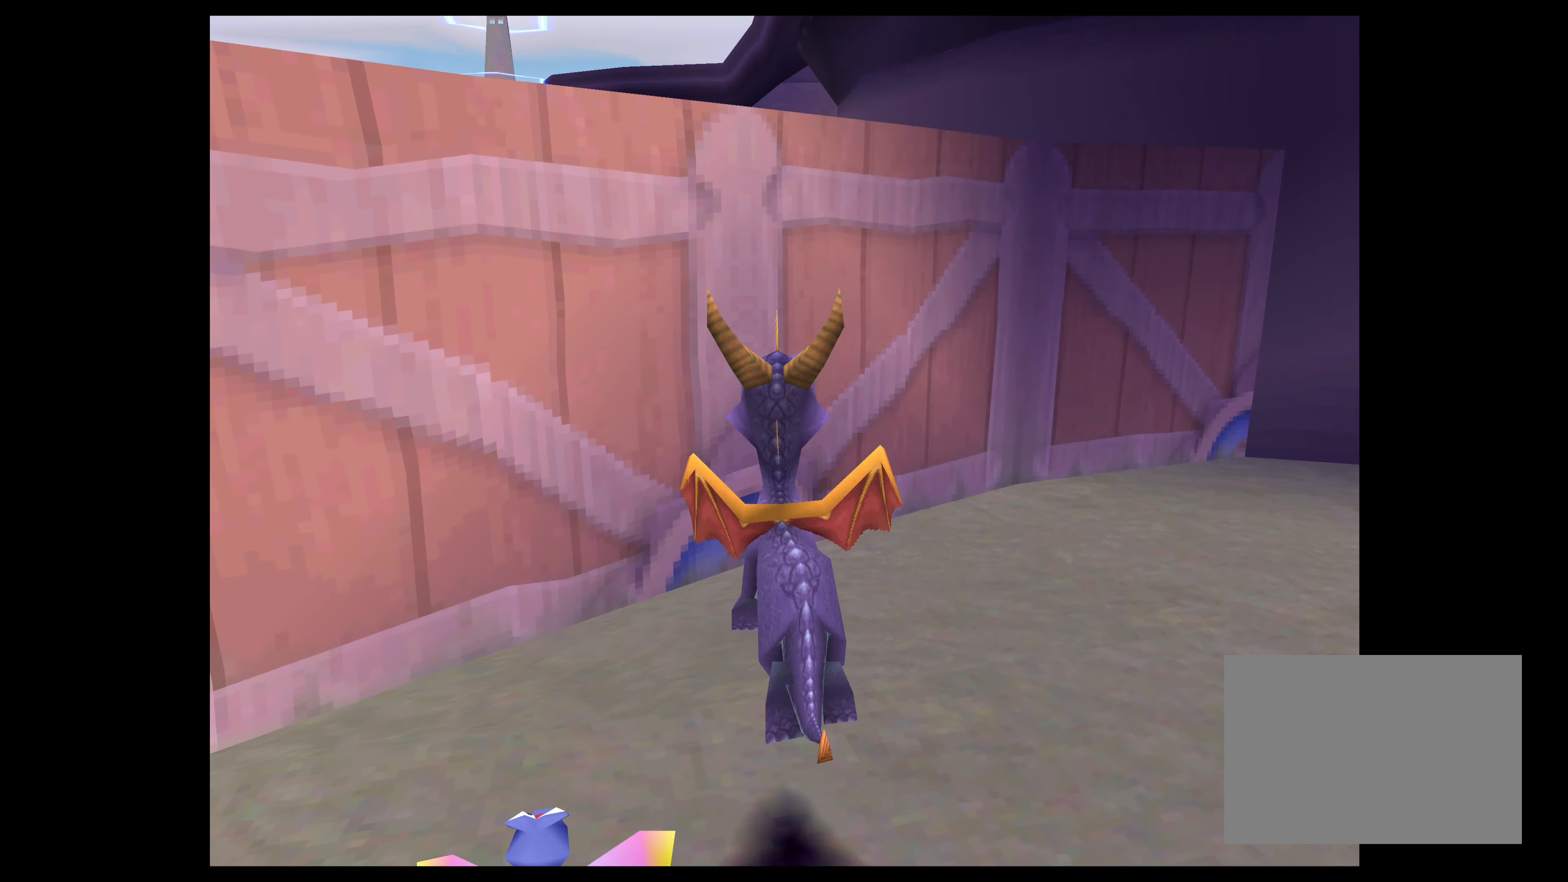
{"buttons": ["CROSS"], "left_stick": "up", "right_stick": "center", "events": [[467, "left_stick", "up"]]}
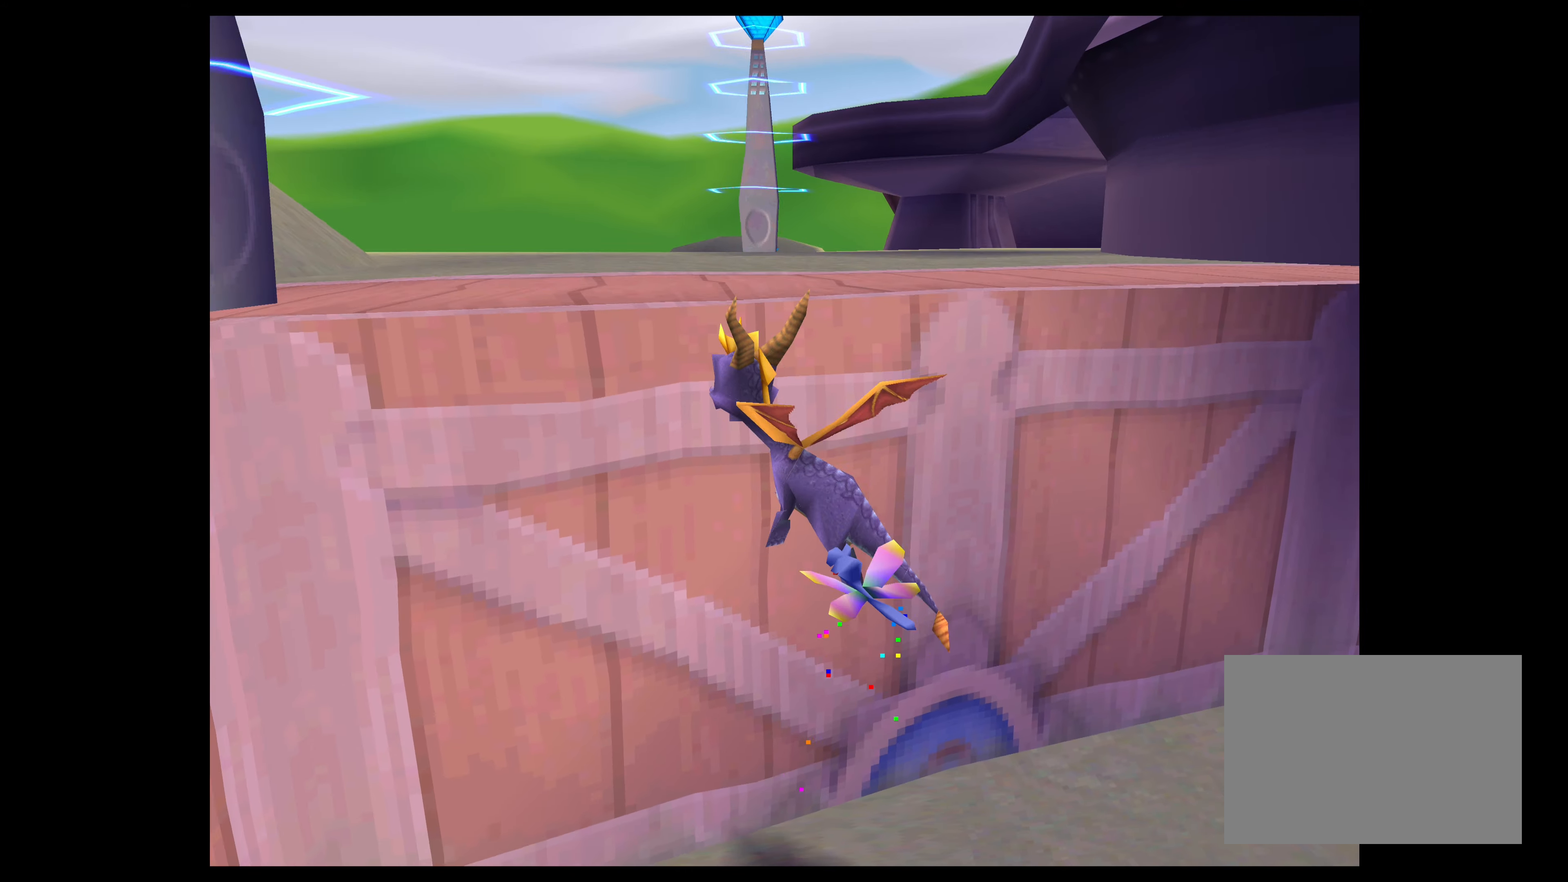
{"buttons": [], "left_stick": "up-right", "right_stick": "center", "events": [[284, "left_stick", "up-right"], [300, "CROSS", "up"]]}